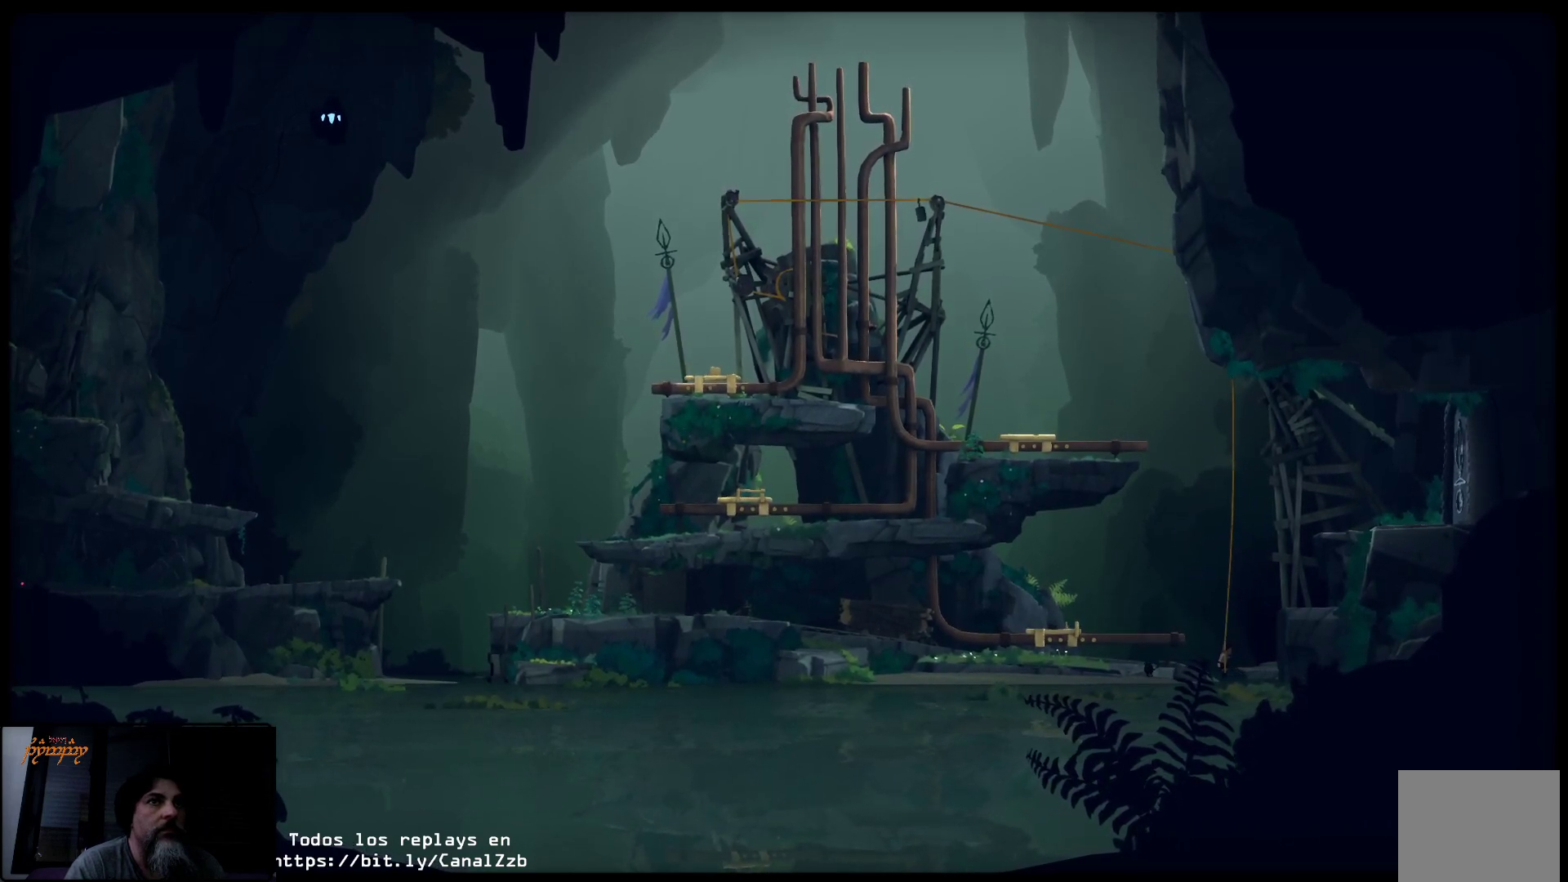
Gameplay with a controller (Xbox layout); each line is a JSON object with the inputs held at the frame after it. "events" lists button and stick changes between this image and that frame as [ms after this image, input, new state], when the widget could be followed in between.
{"buttons": [], "left_stick": "center", "right_stick": "center", "events": [[267, "A", "down"], [450, "A", "up"]]}
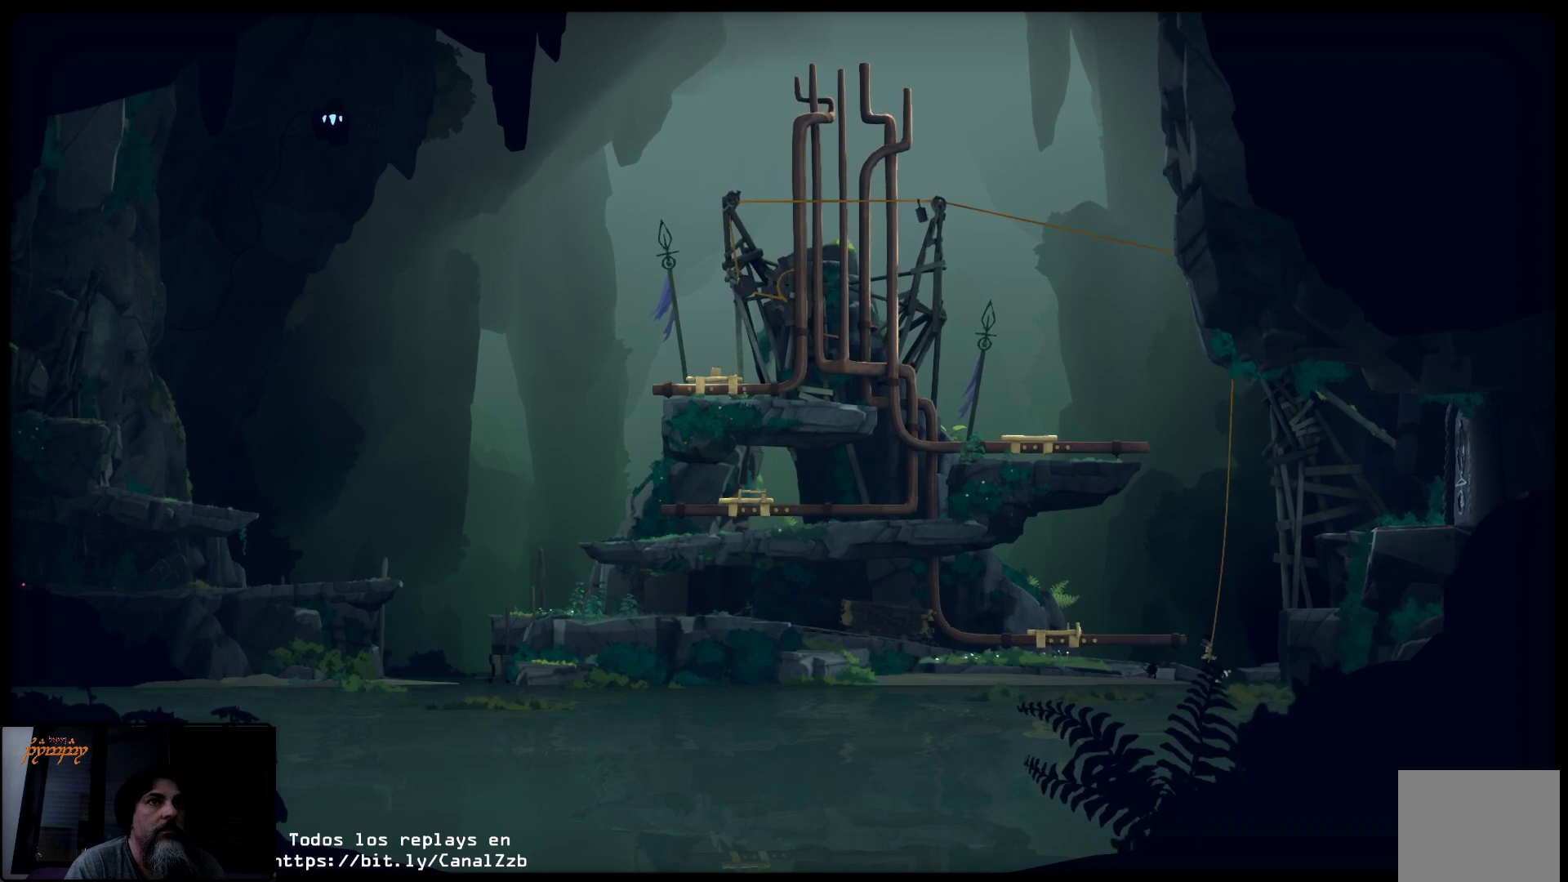
{"buttons": [], "left_stick": "center", "right_stick": "center", "events": []}
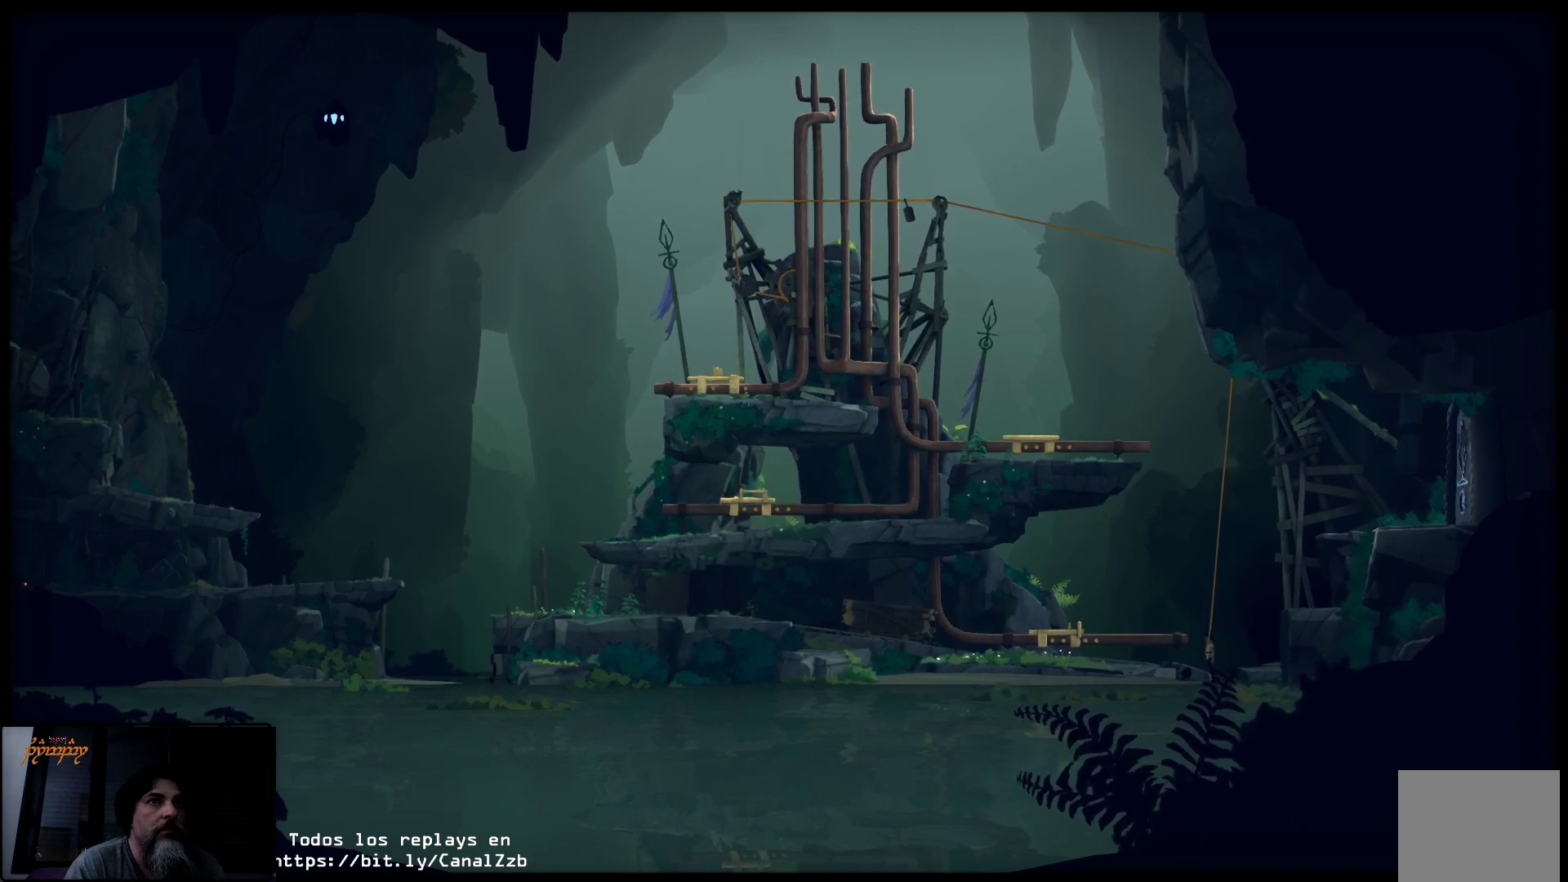
{"buttons": [], "left_stick": "center", "right_stick": "center", "events": []}
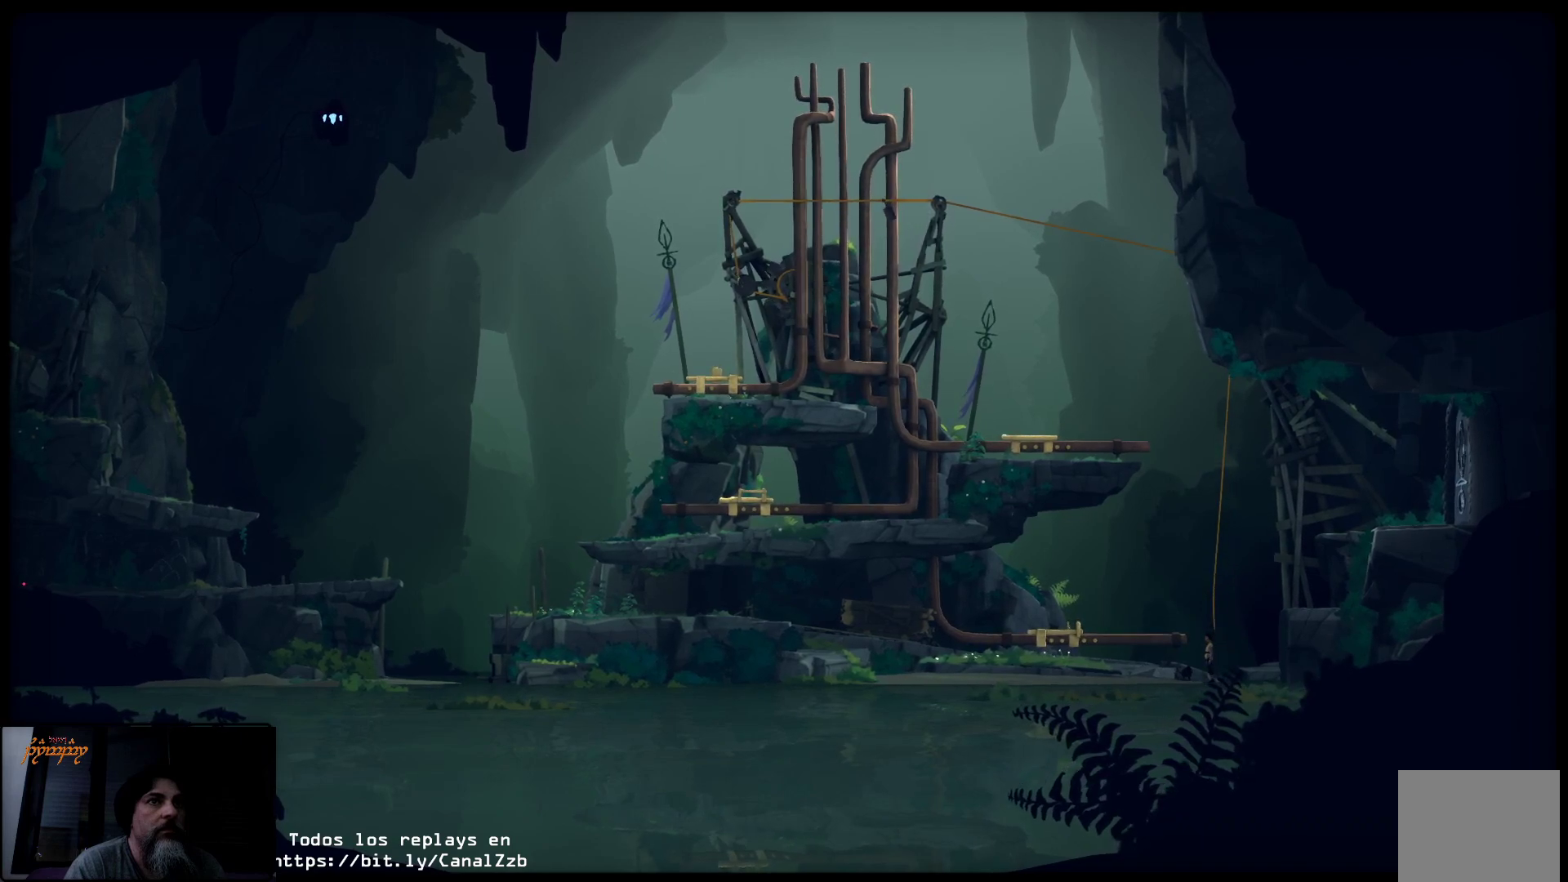
{"buttons": [], "left_stick": "center", "right_stick": "center", "events": []}
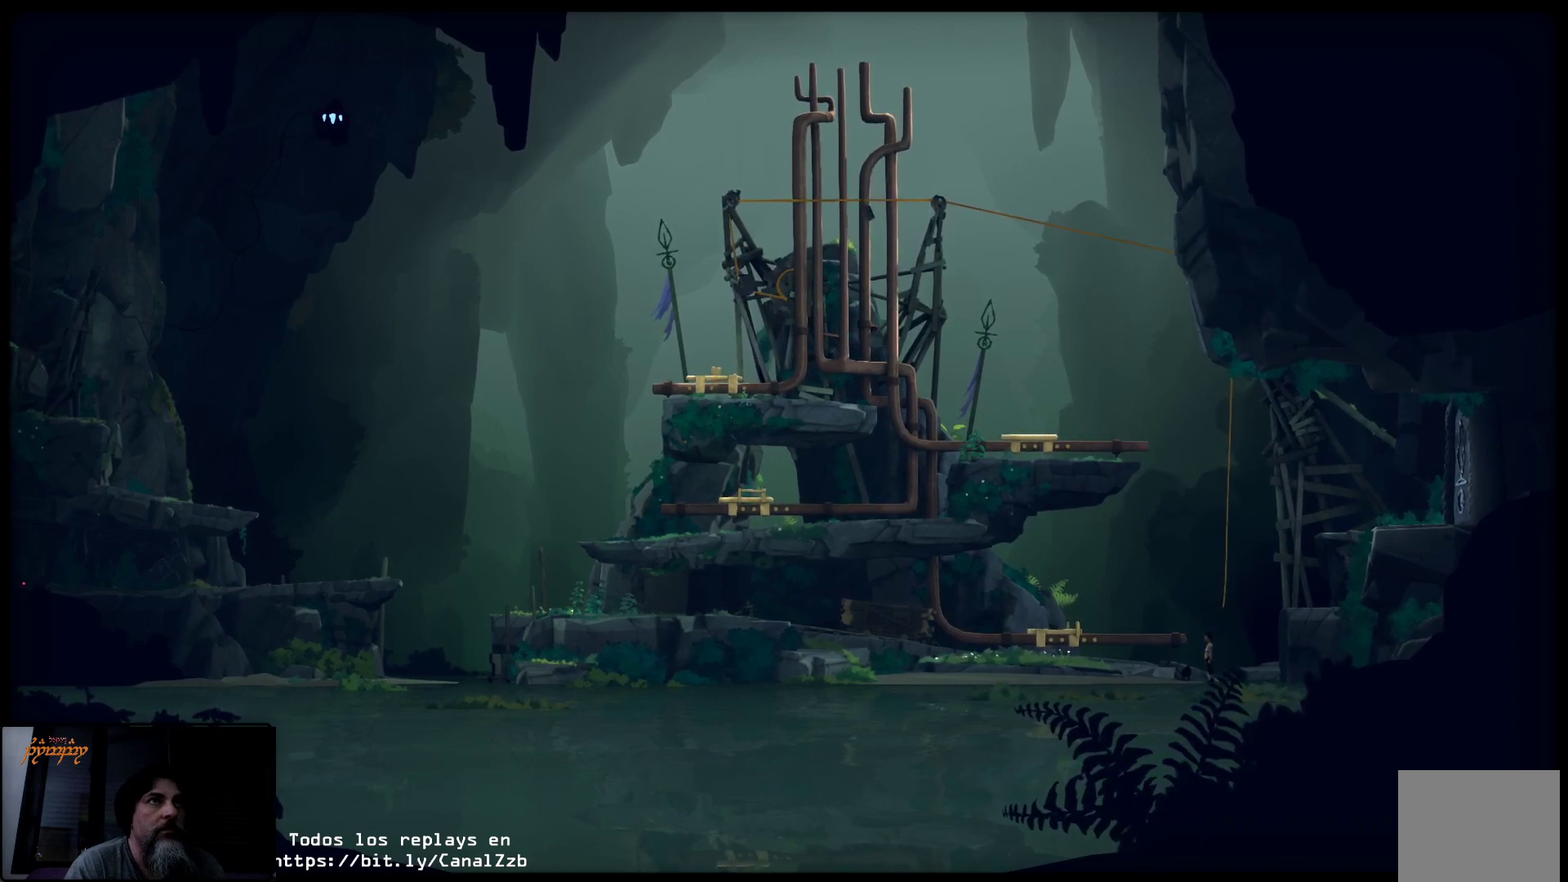
{"buttons": [], "left_stick": "up-right", "right_stick": "center", "events": [[17, "left_stick", "right"], [383, "left_stick", "up-right"]]}
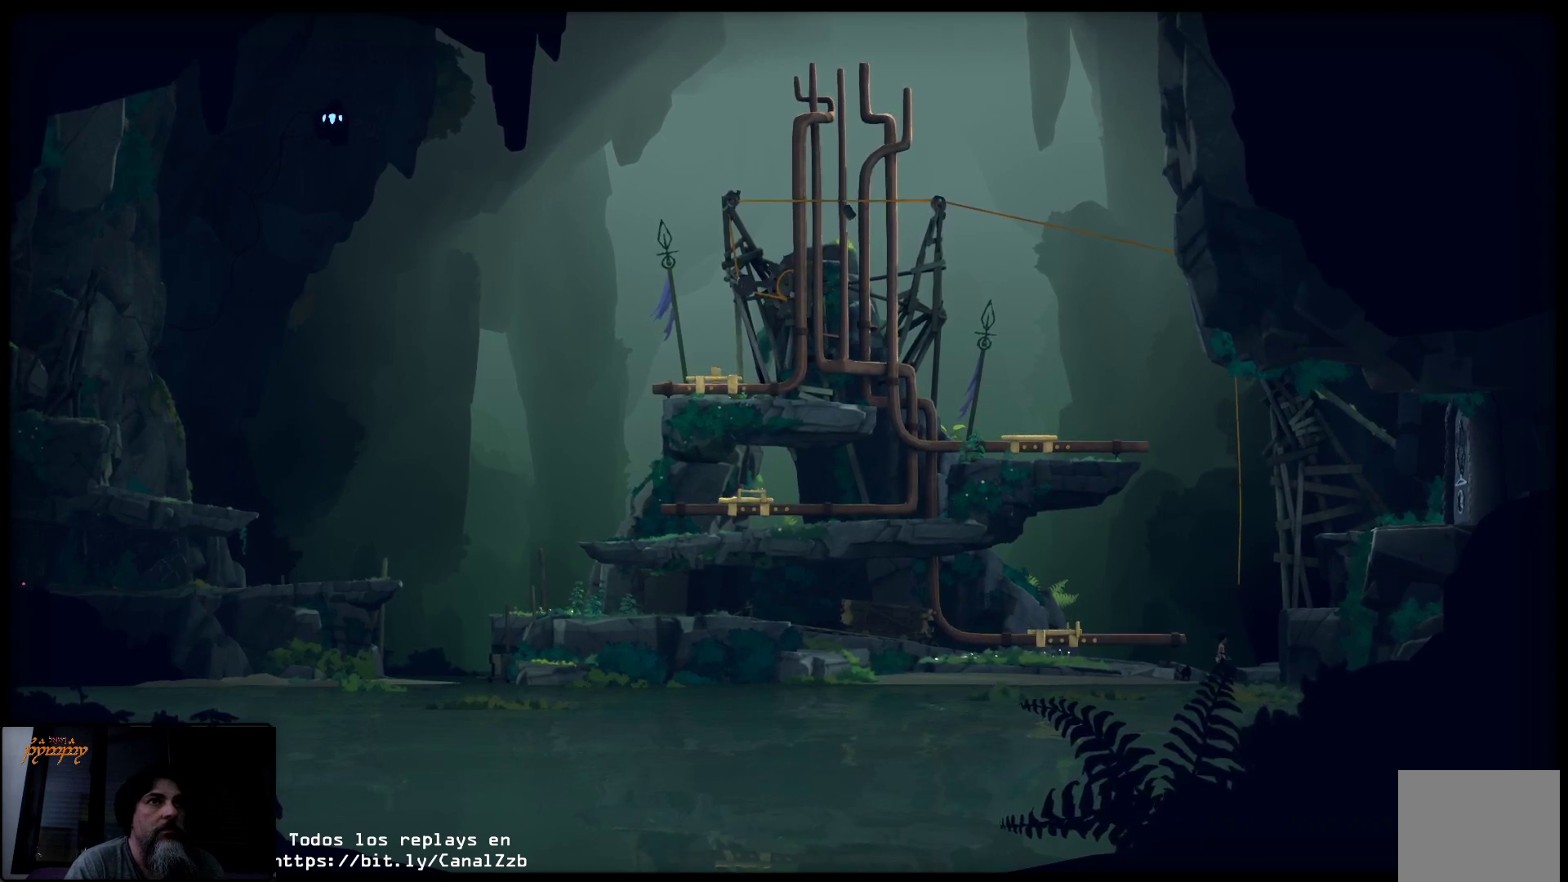
{"buttons": [], "left_stick": "up-right", "right_stick": "center", "events": []}
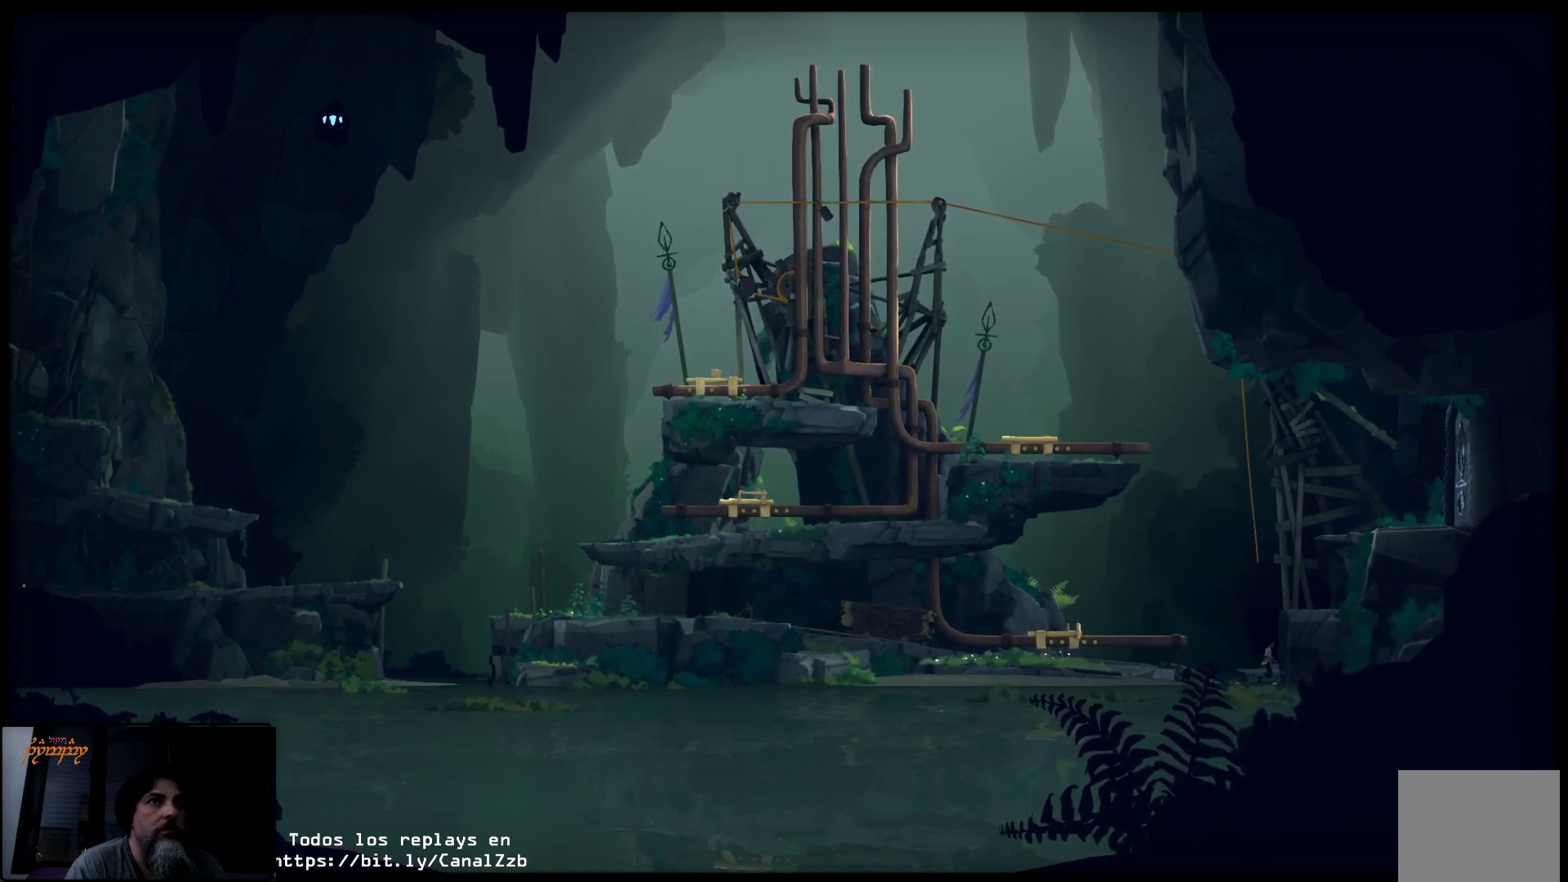
{"buttons": [], "left_stick": "left", "right_stick": "center", "events": [[17, "left_stick", "center"], [500, "left_stick", "left"]]}
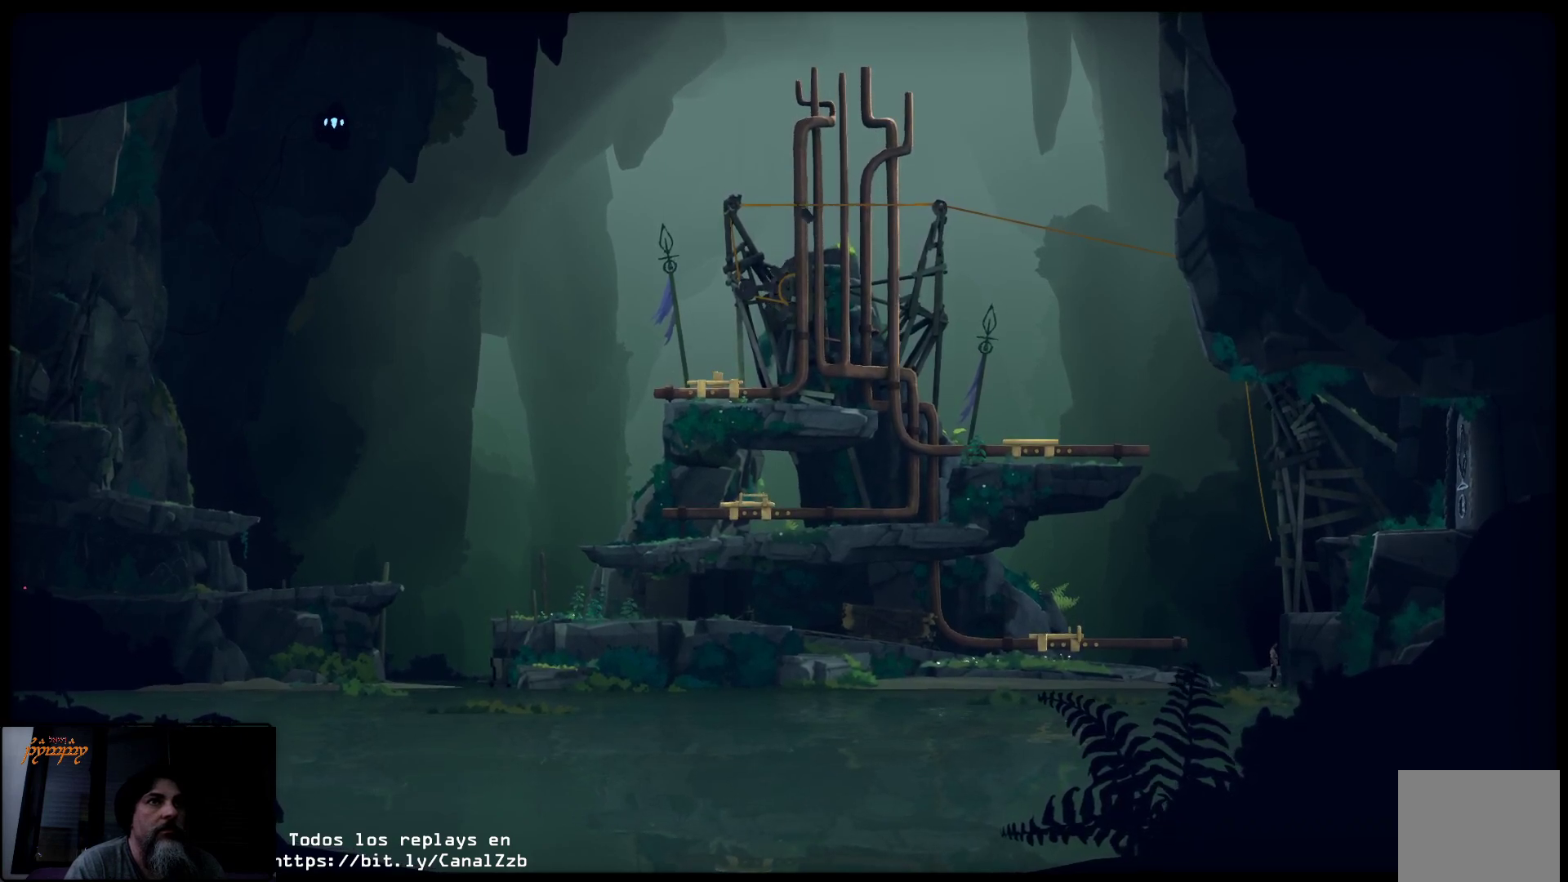
{"buttons": [], "left_stick": "left", "right_stick": "center", "events": []}
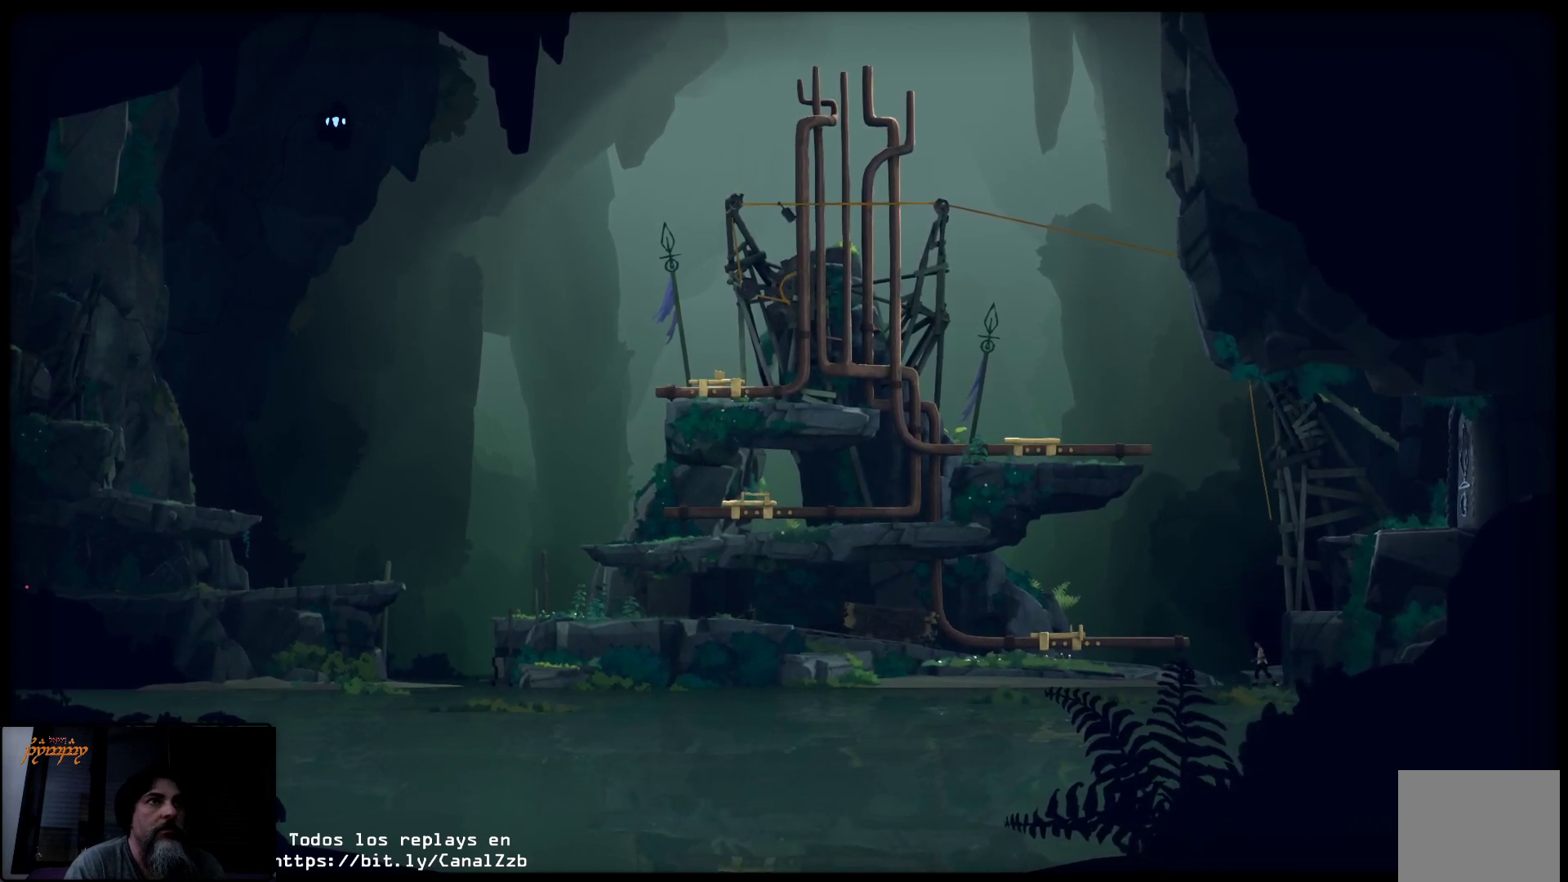
{"buttons": [], "left_stick": "left", "right_stick": "center", "events": []}
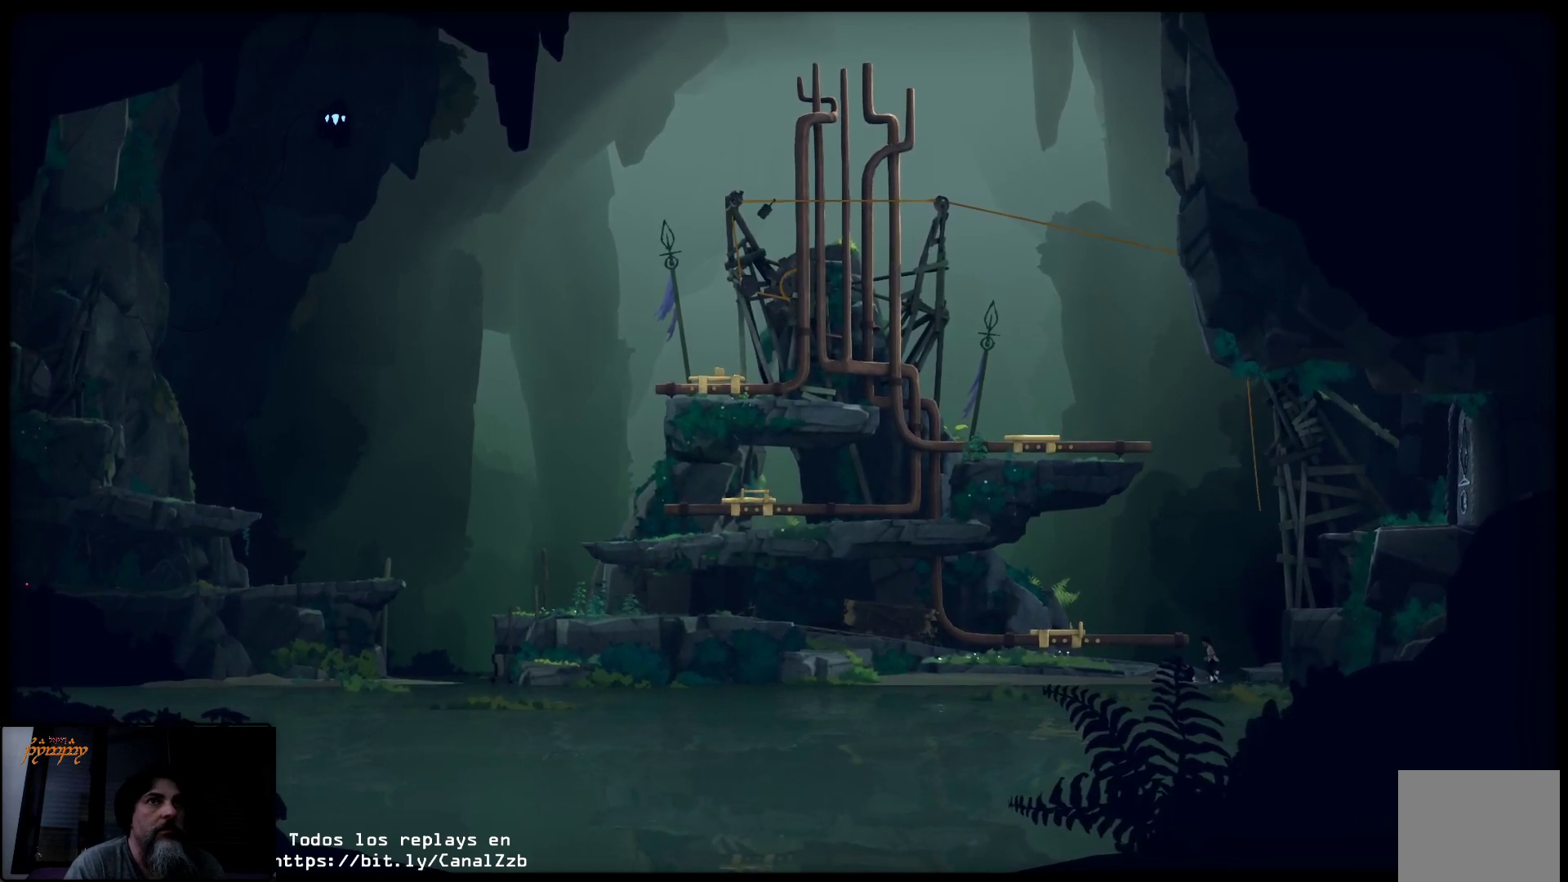
{"buttons": [], "left_stick": "left", "right_stick": "center", "events": []}
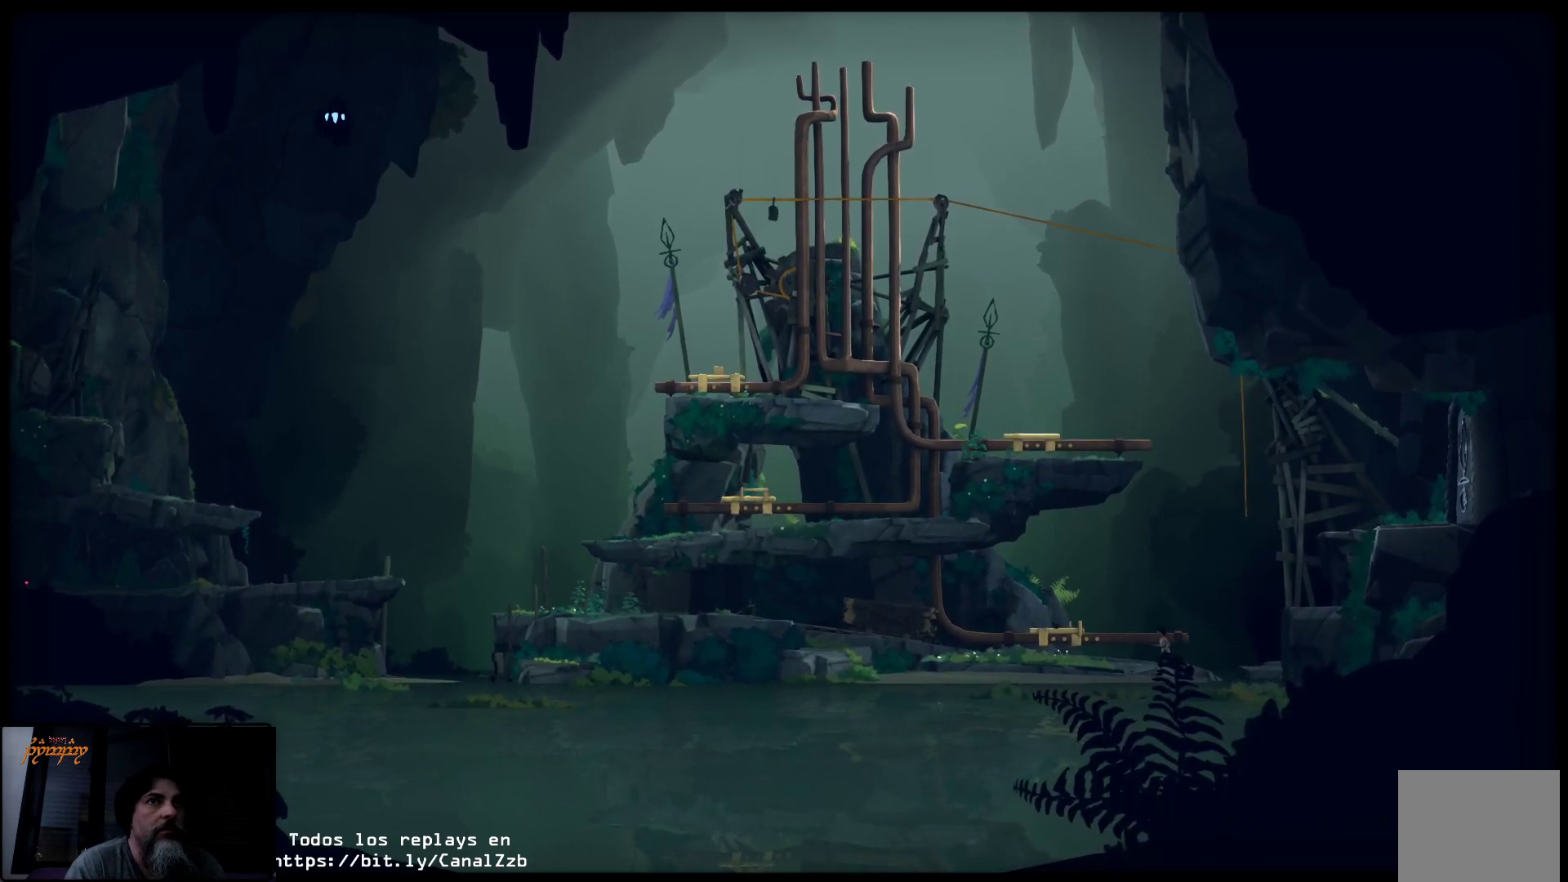
{"buttons": [], "left_stick": "left", "right_stick": "center", "events": []}
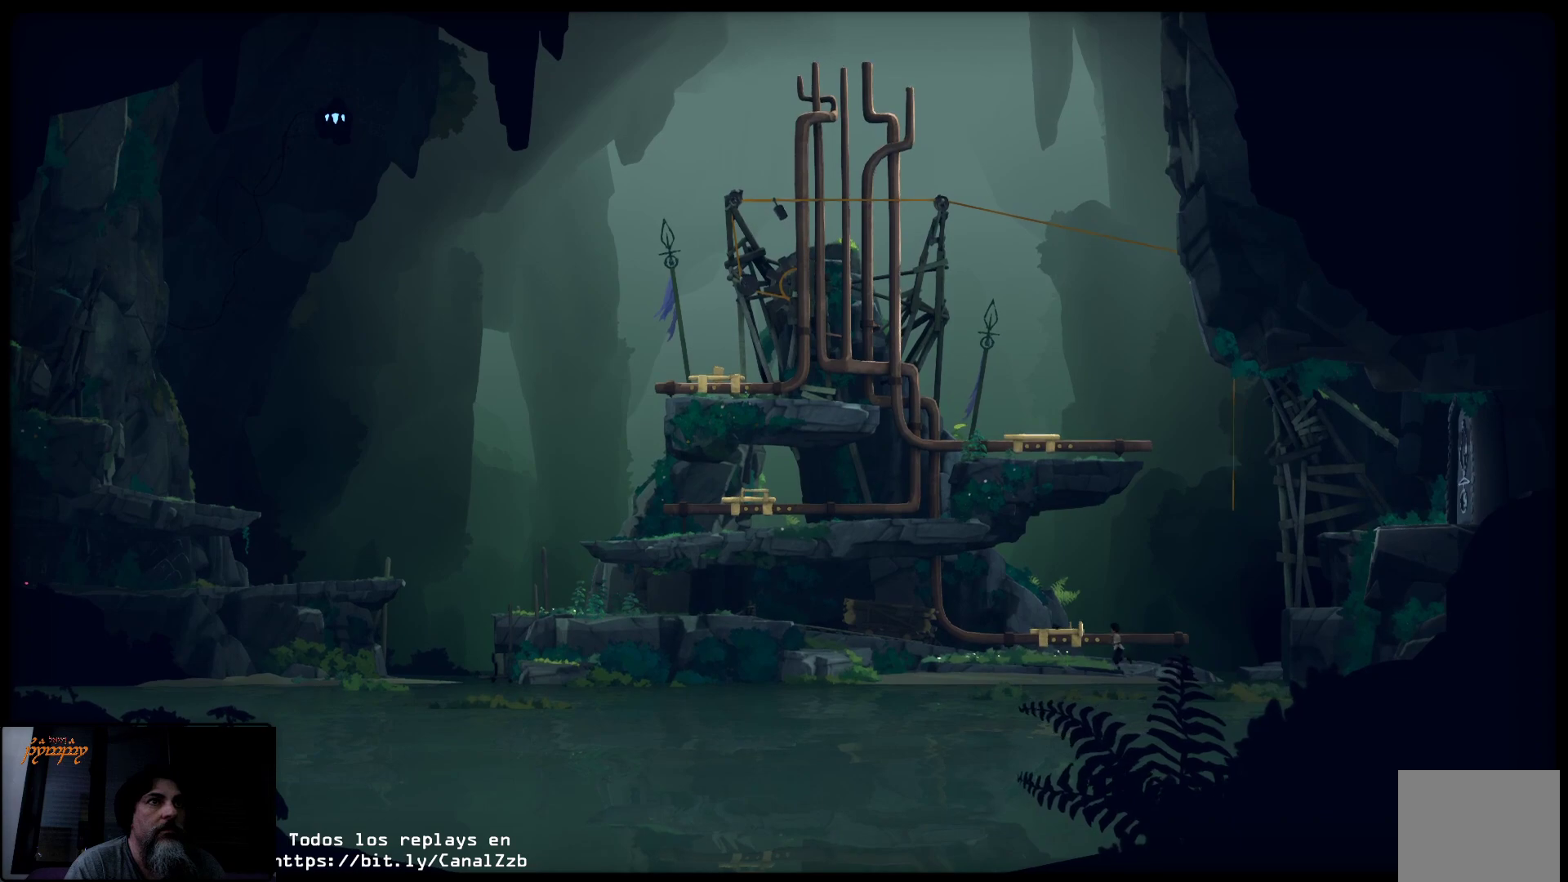
{"buttons": [], "left_stick": "left", "right_stick": "center", "events": []}
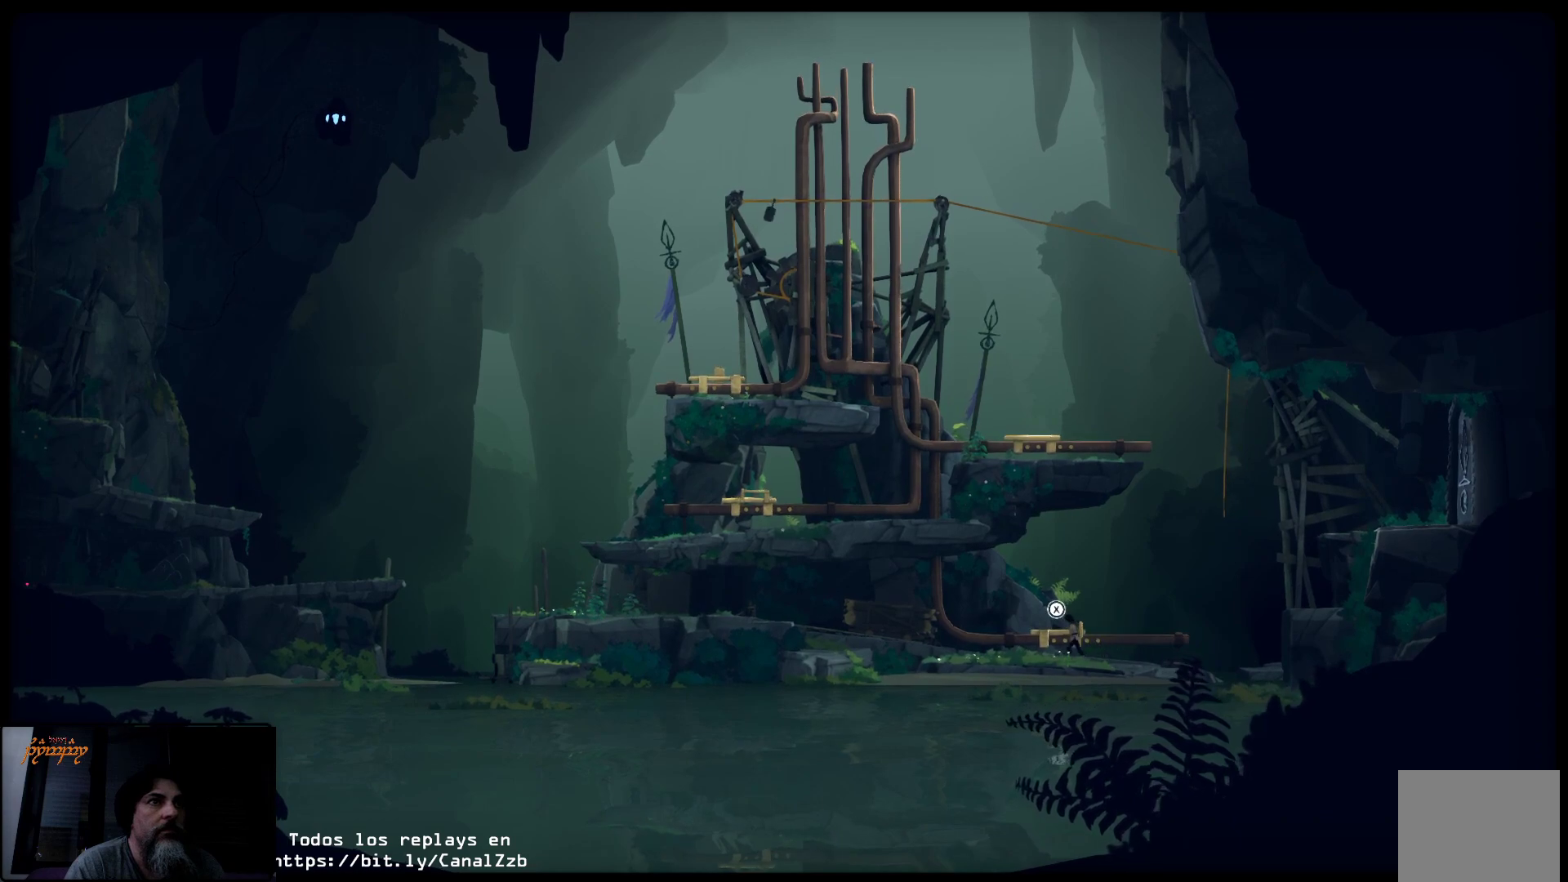
{"buttons": [], "left_stick": "left", "right_stick": "center", "events": []}
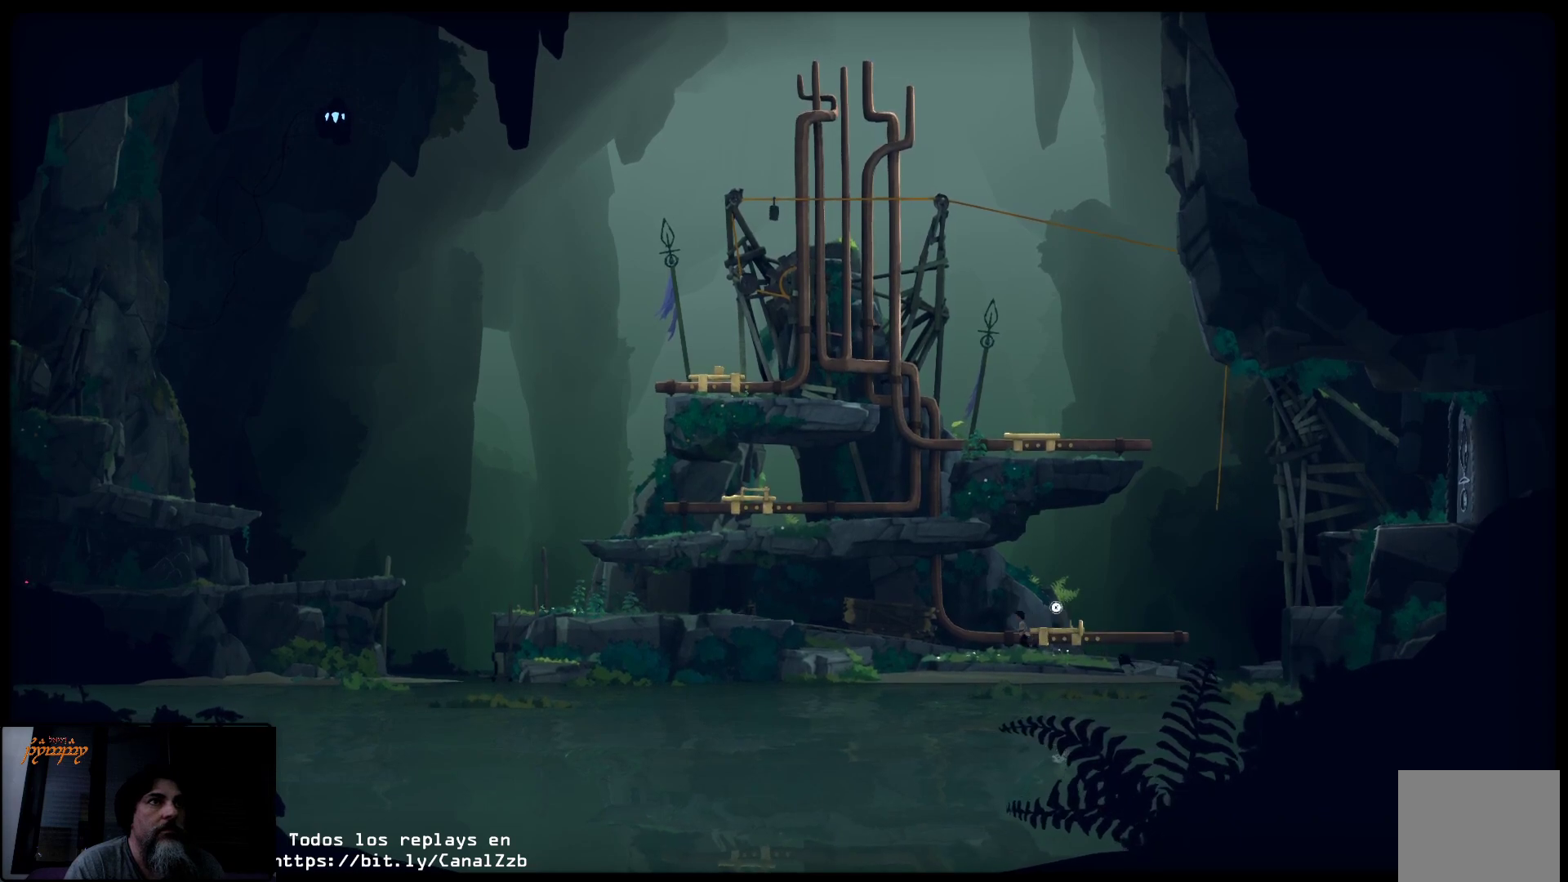
{"buttons": [], "left_stick": "left", "right_stick": "center", "events": []}
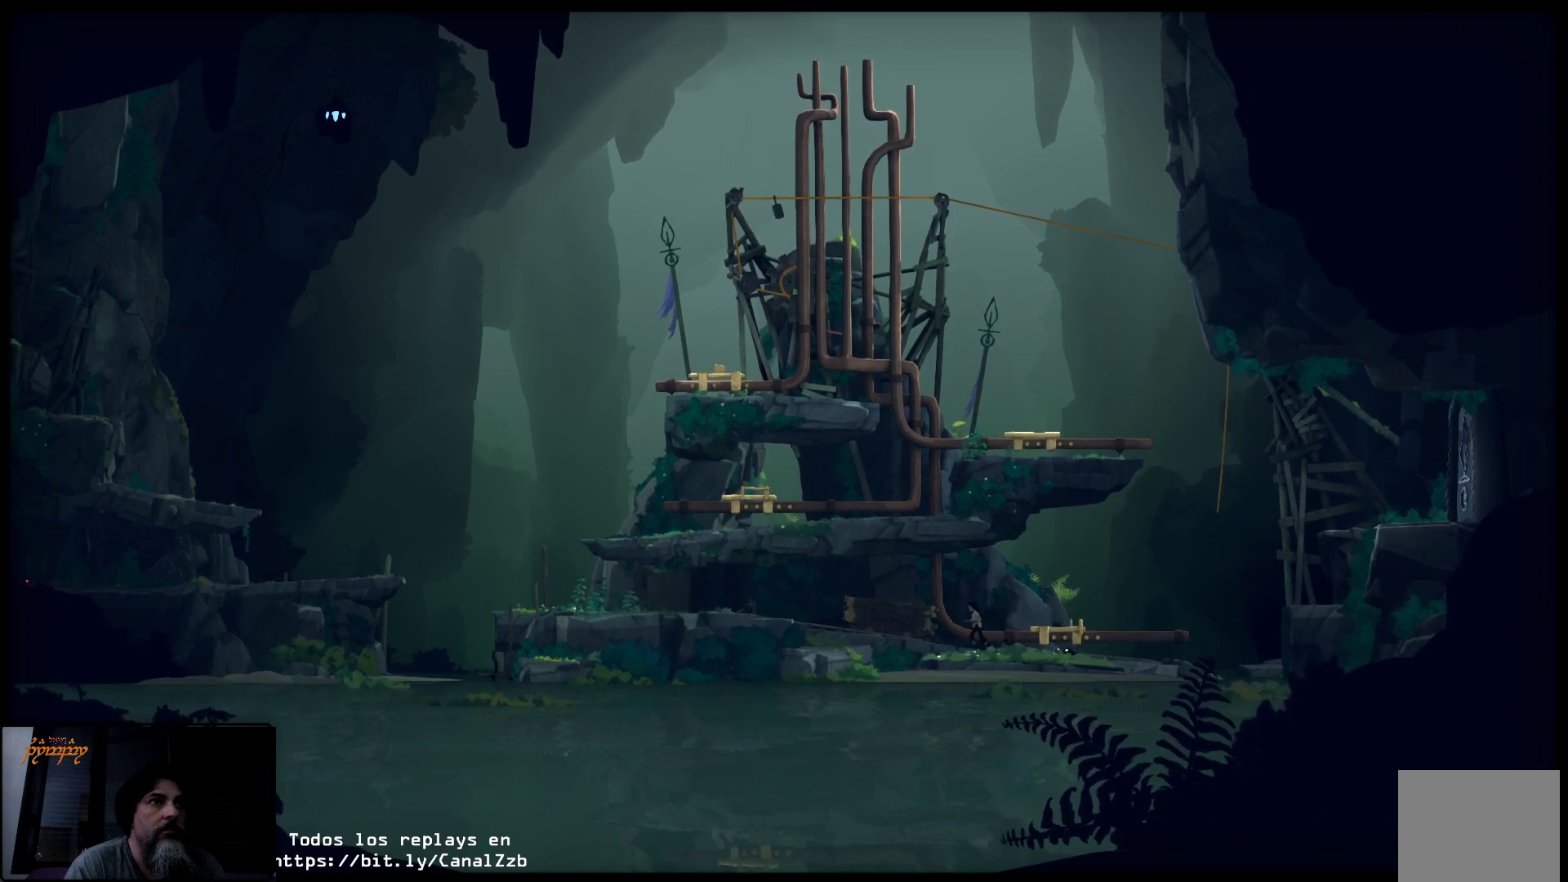
{"buttons": [], "left_stick": "left", "right_stick": "center", "events": []}
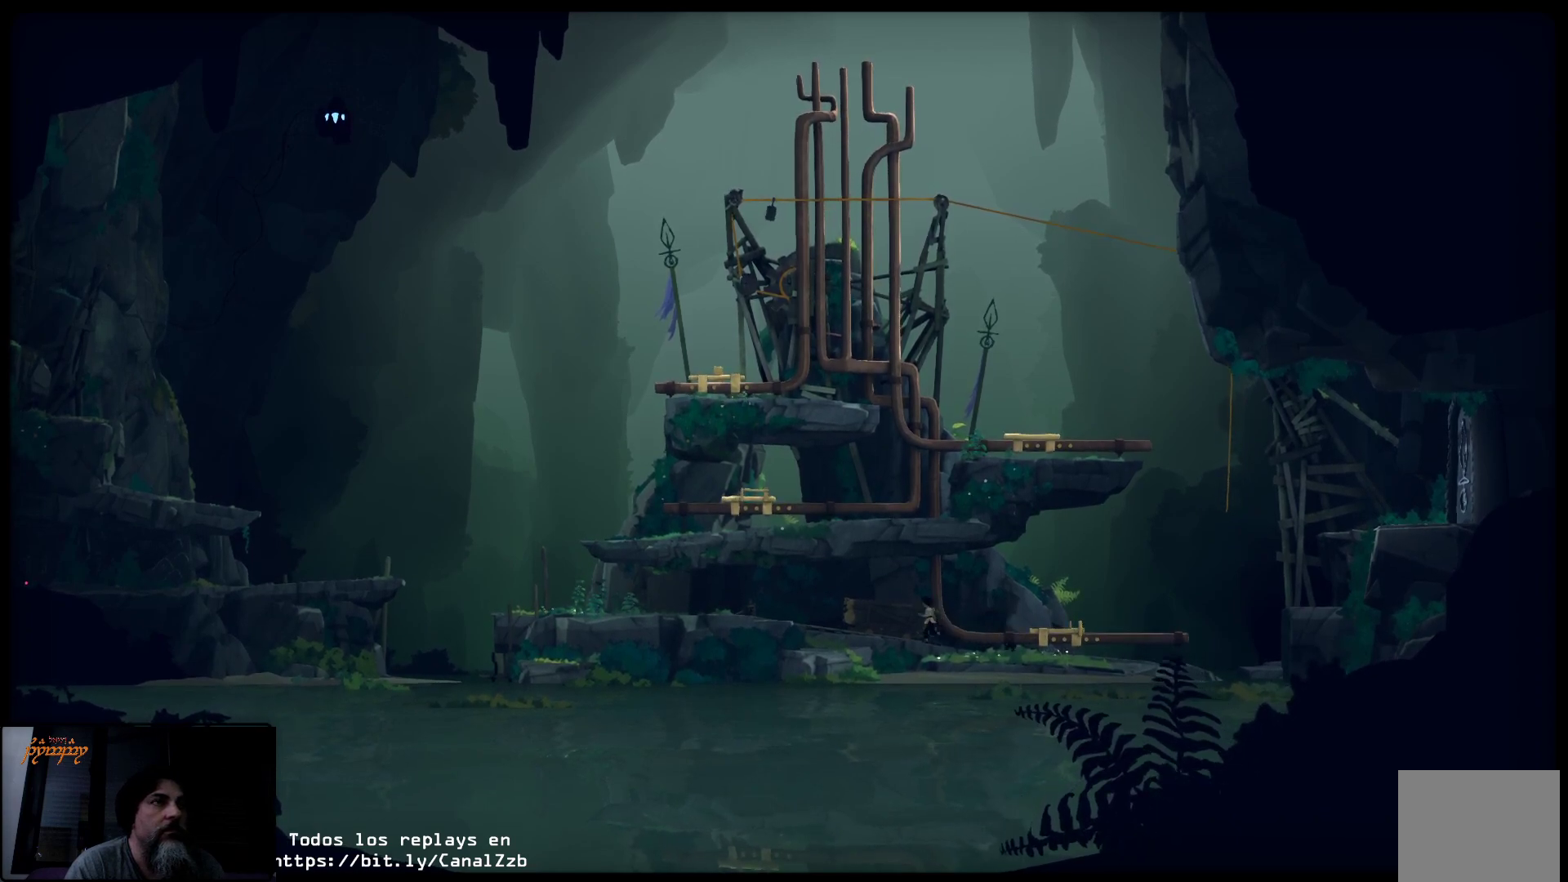
{"buttons": [], "left_stick": "left", "right_stick": "center", "events": []}
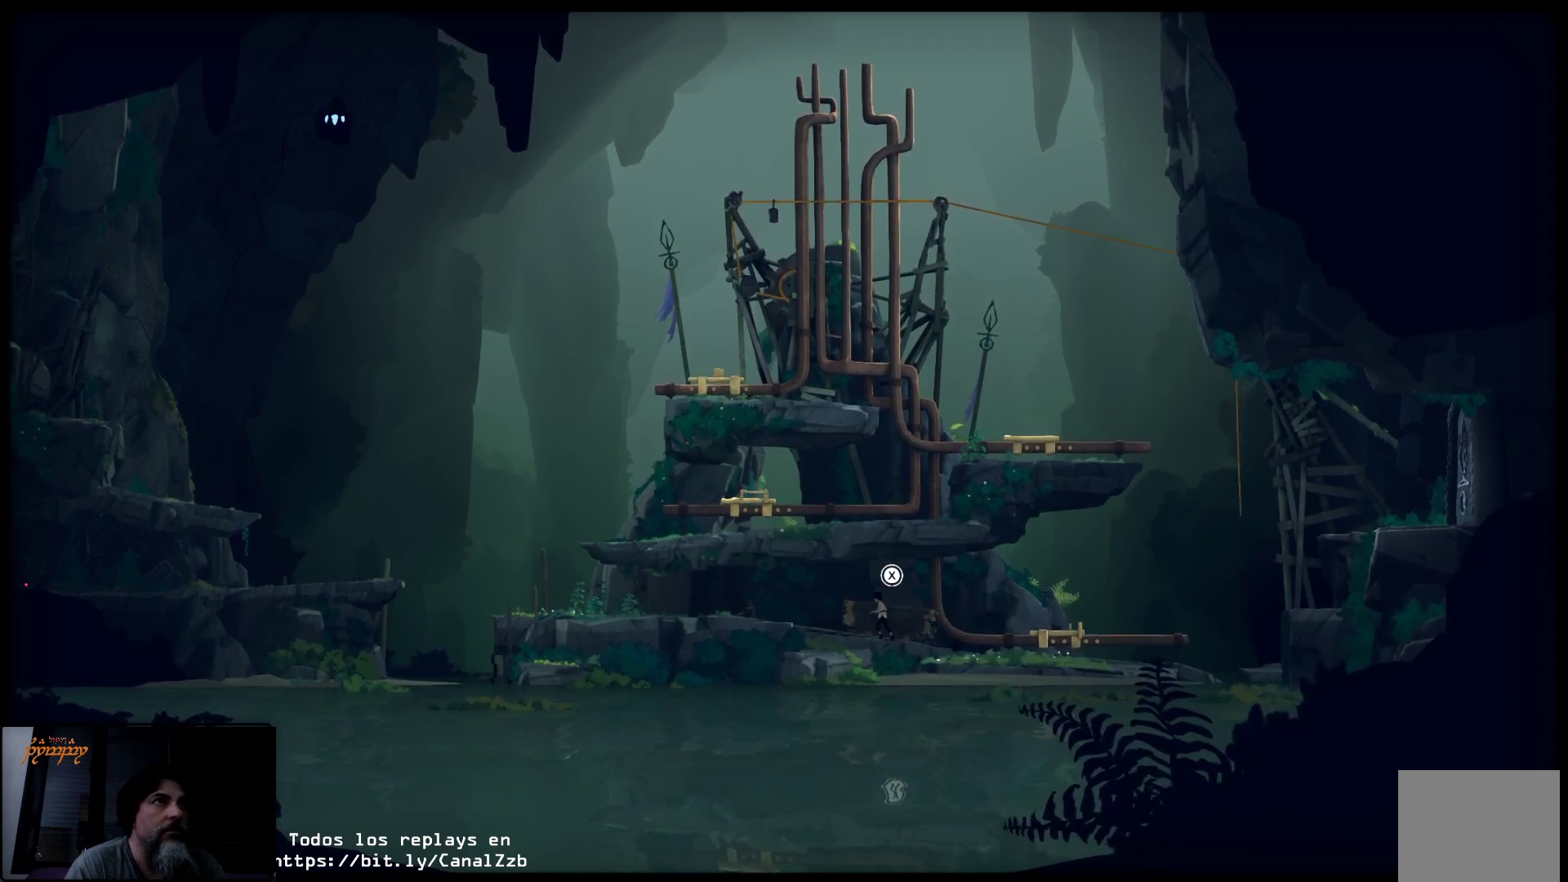
{"buttons": [], "left_stick": "left", "right_stick": "center", "events": []}
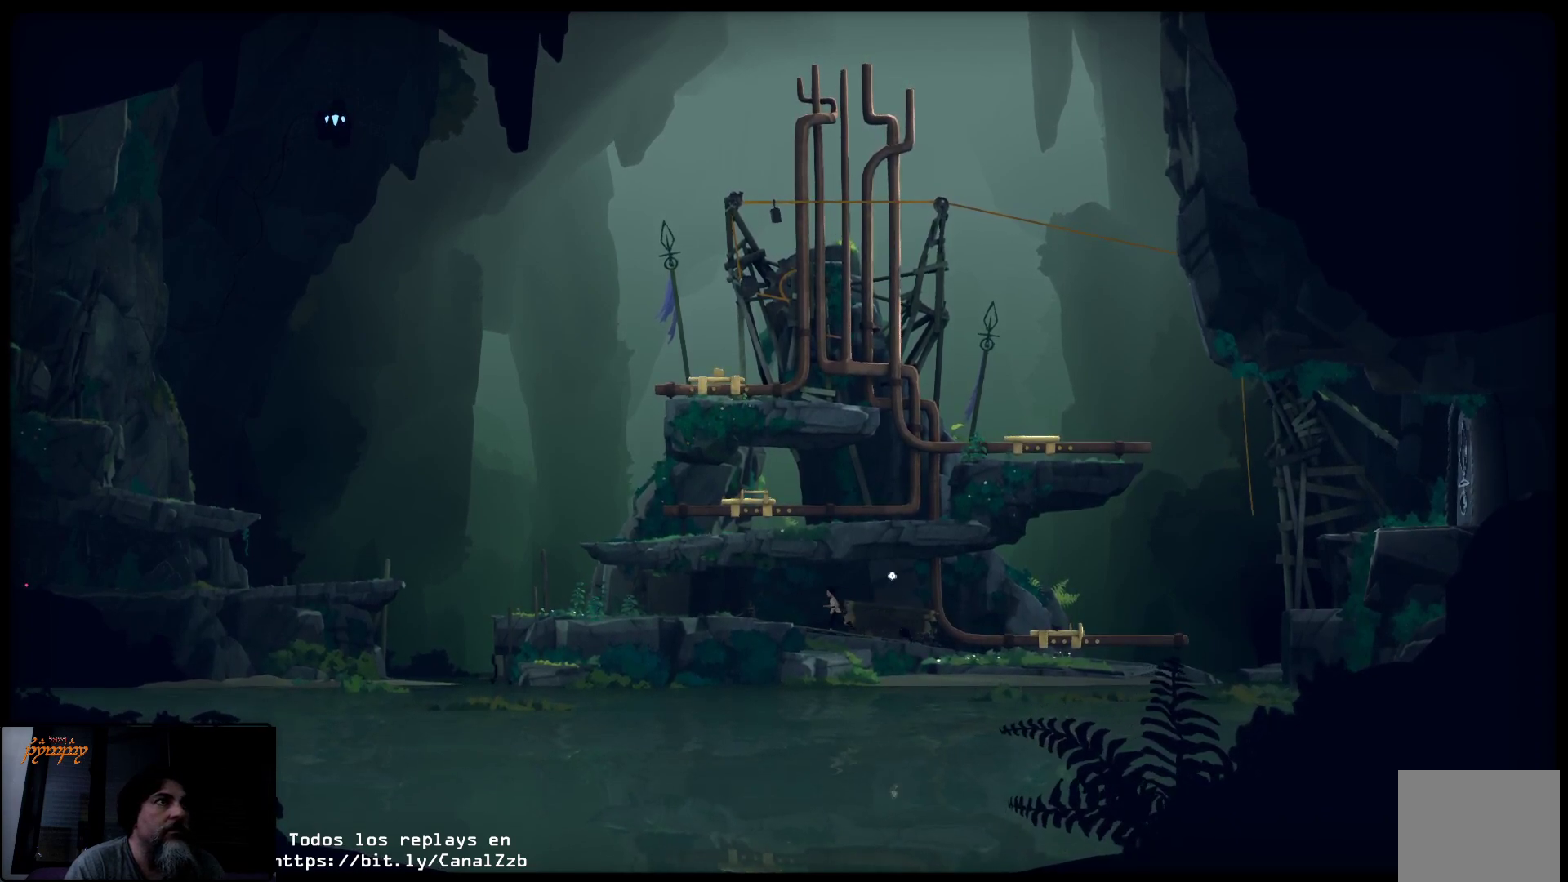
{"buttons": [], "left_stick": "left", "right_stick": "center", "events": []}
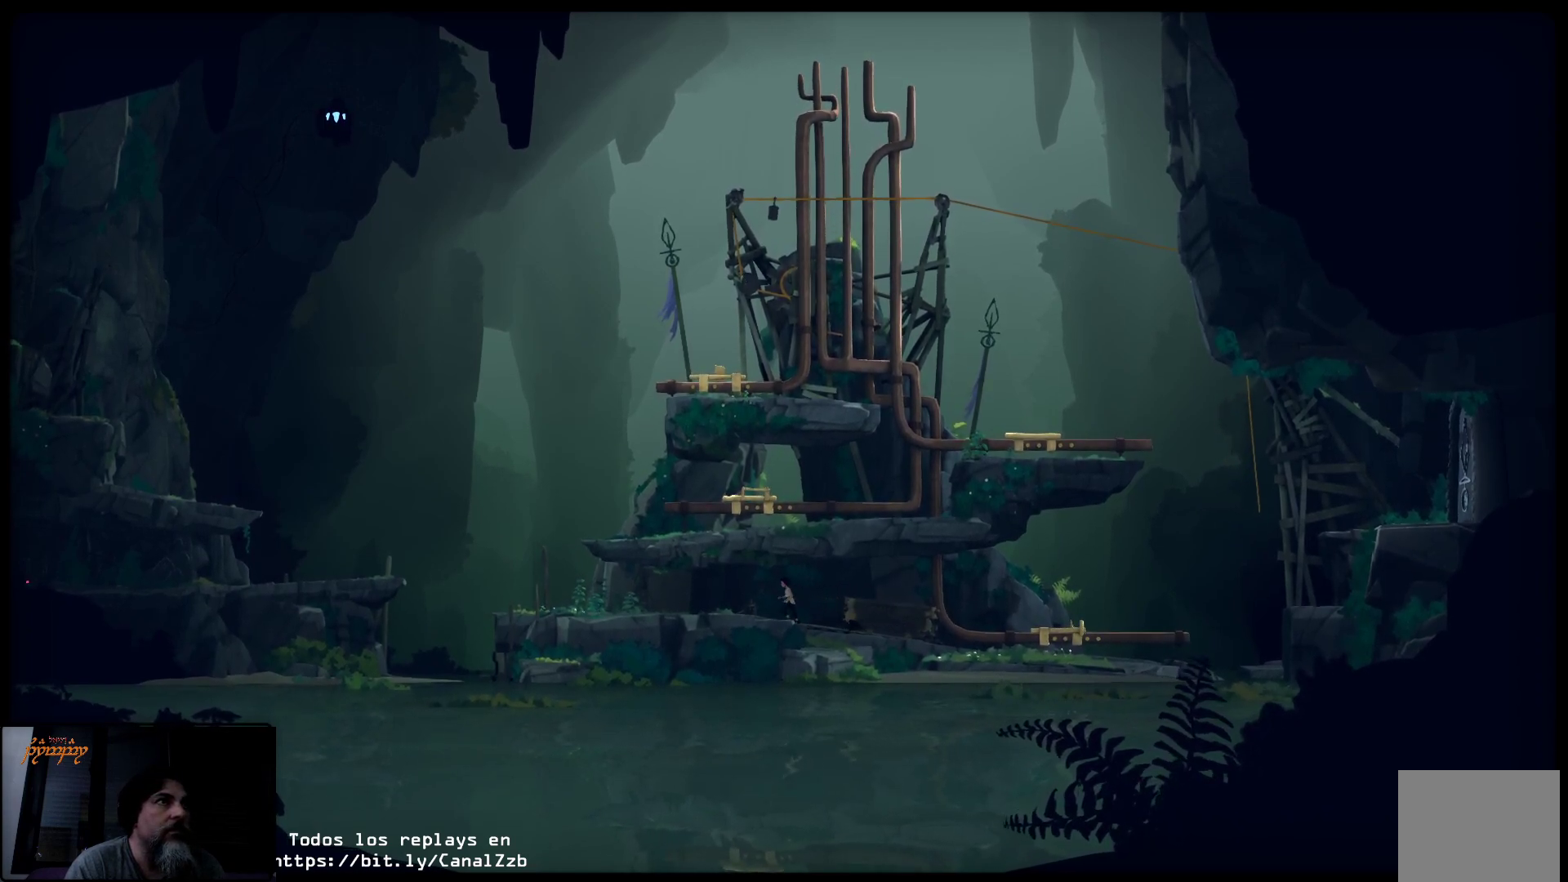
{"buttons": [], "left_stick": "left", "right_stick": "center", "events": []}
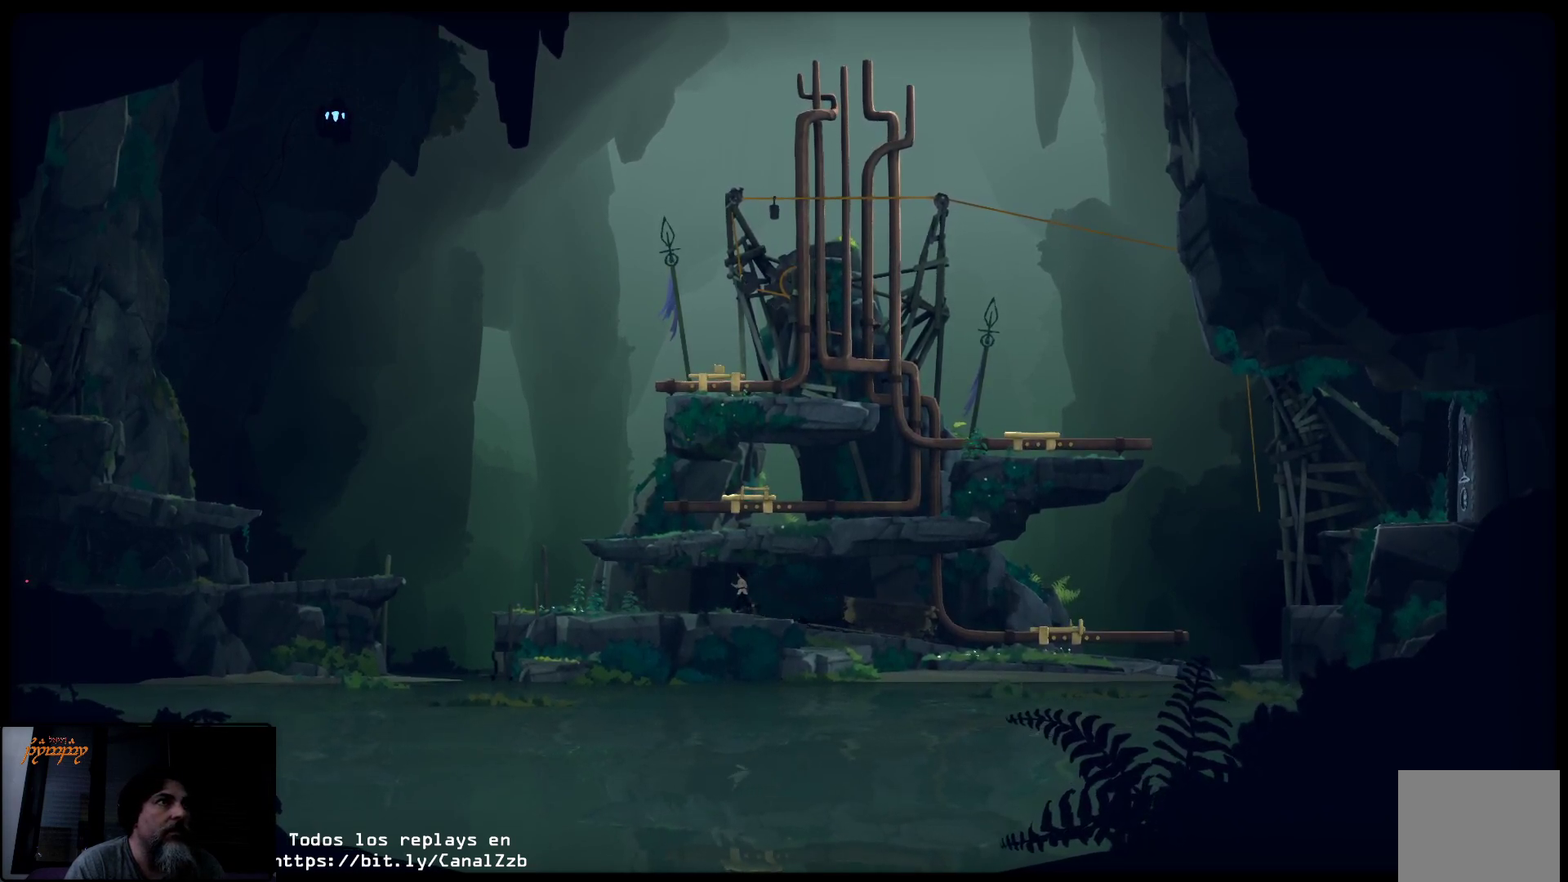
{"buttons": [], "left_stick": "left", "right_stick": "center", "events": []}
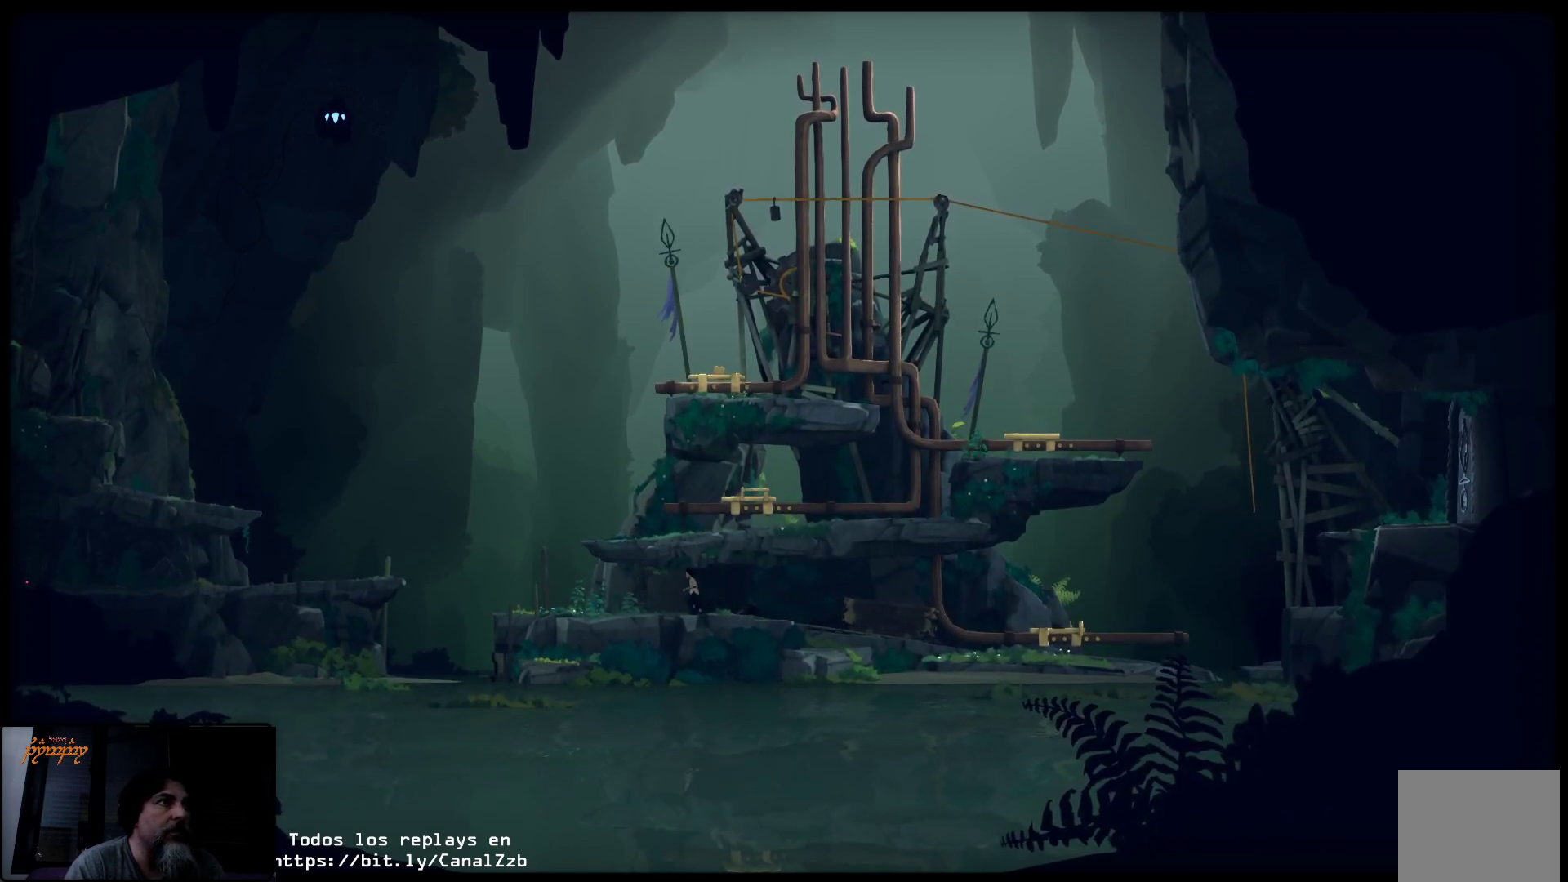
{"buttons": [], "left_stick": "left", "right_stick": "center", "events": []}
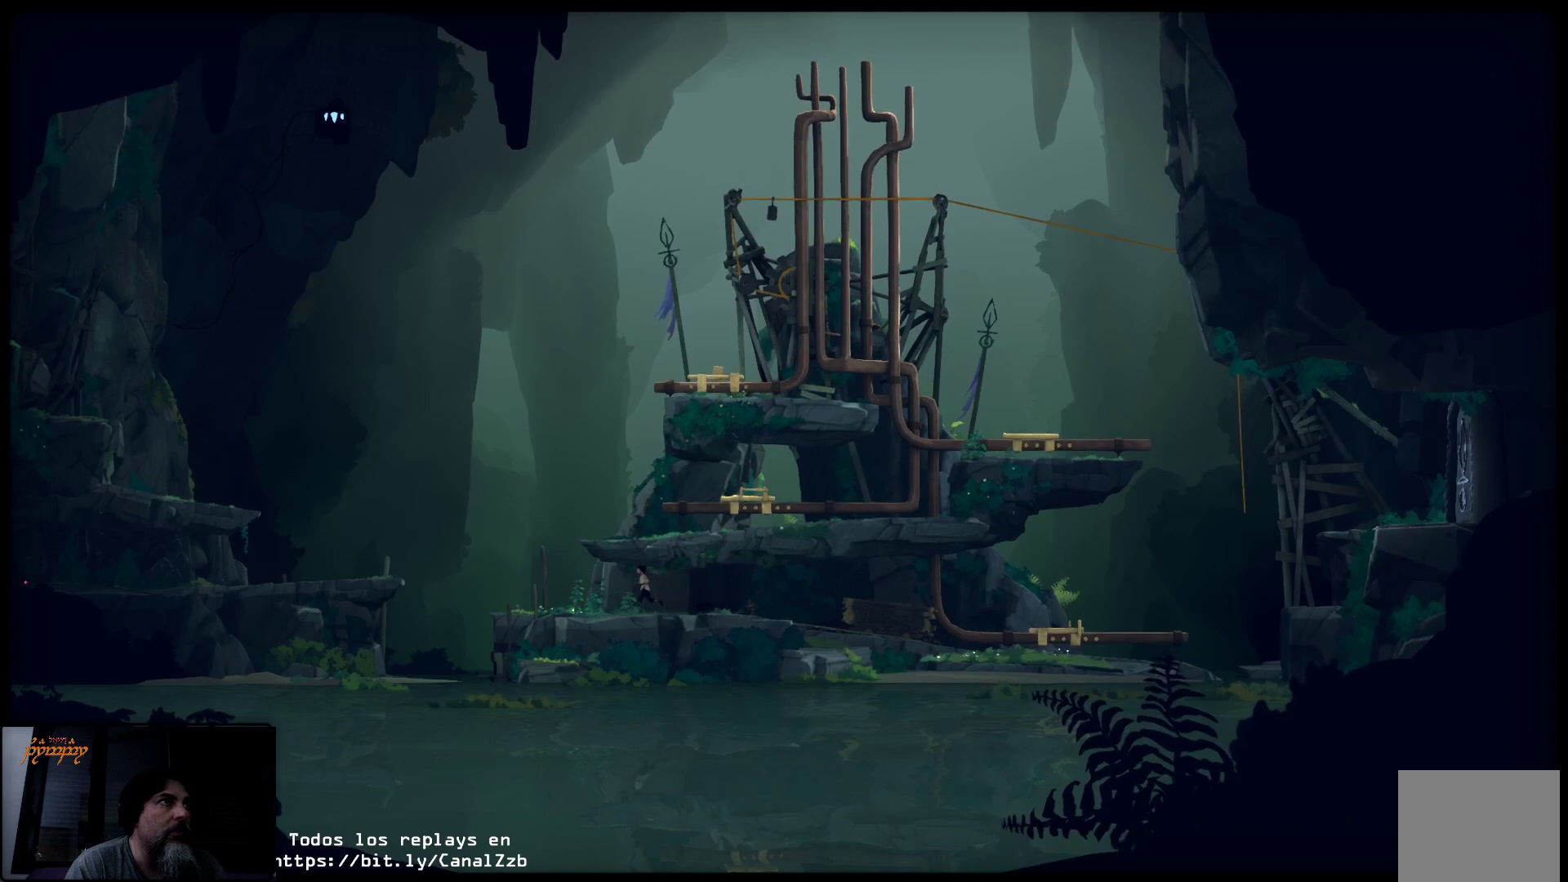
{"buttons": [], "left_stick": "left", "right_stick": "center", "events": []}
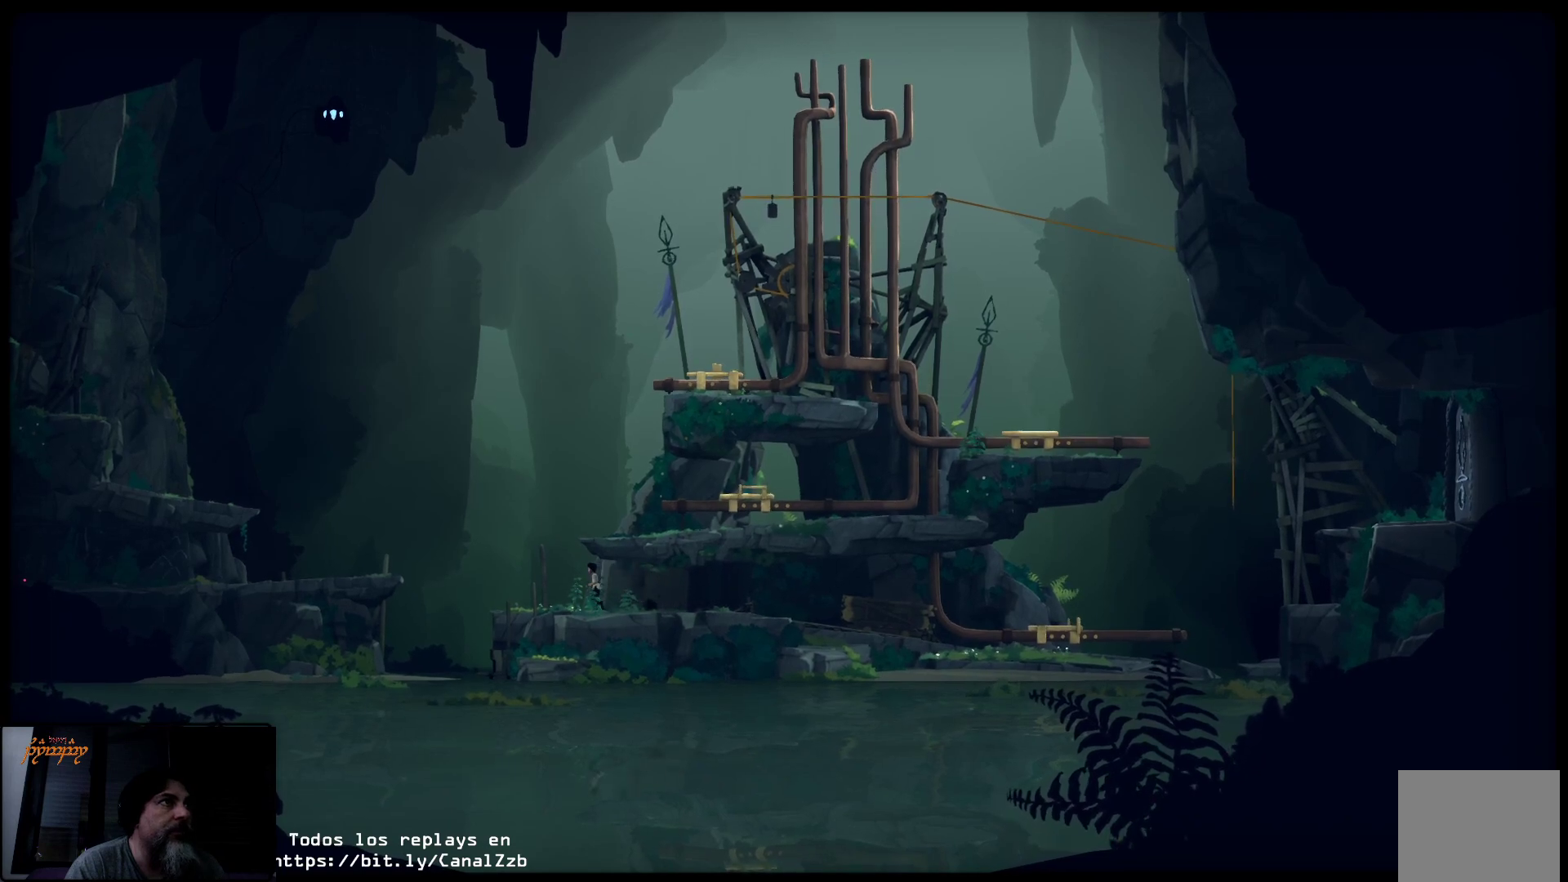
{"buttons": [], "left_stick": "left", "right_stick": "center", "events": []}
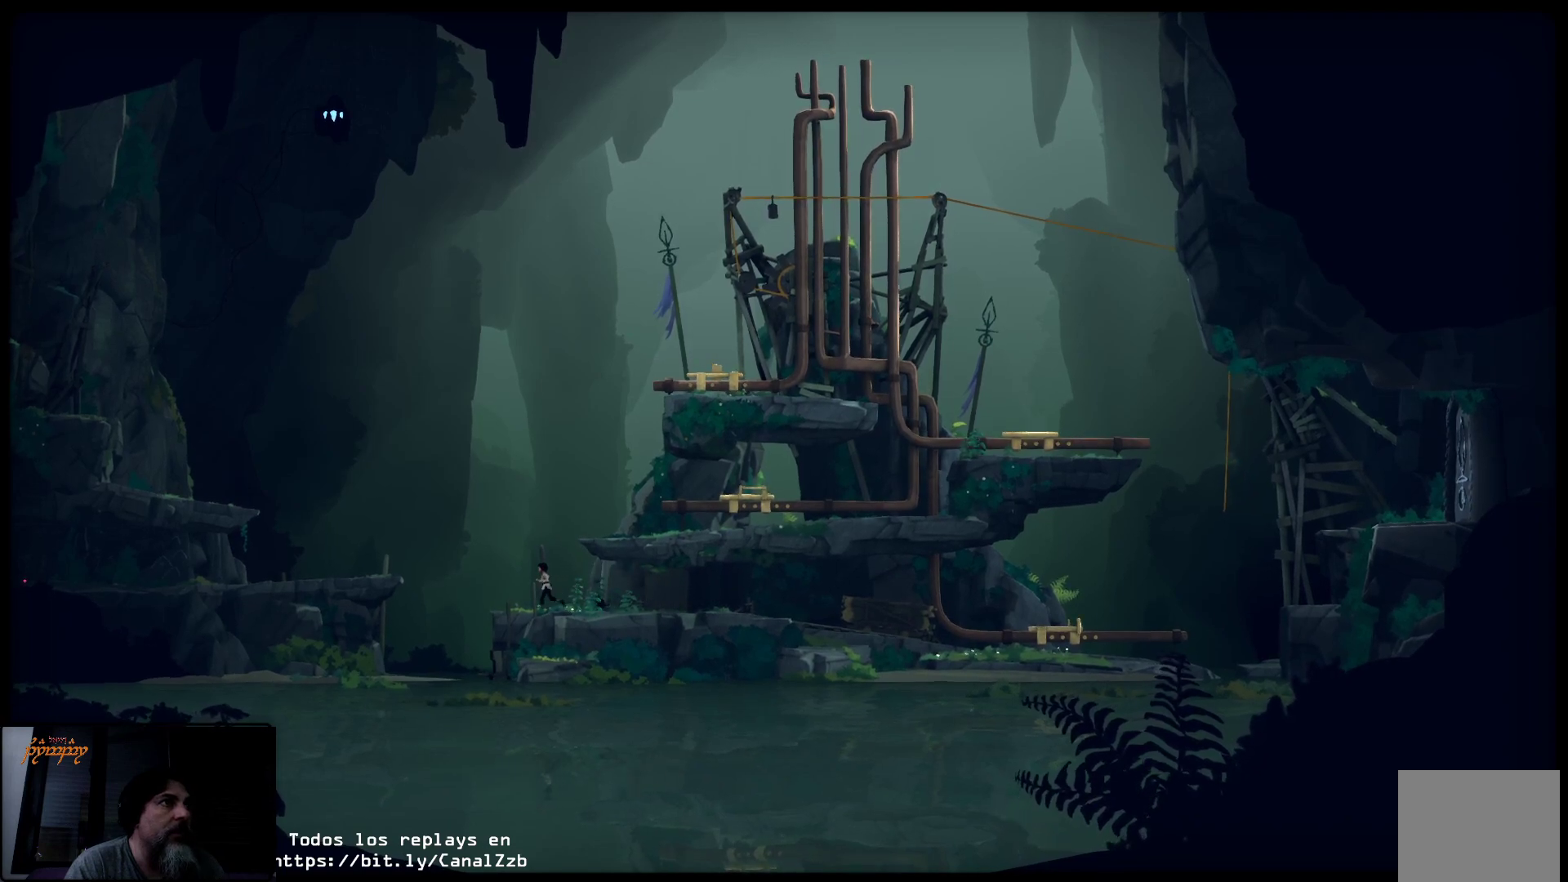
{"buttons": ["A"], "left_stick": "left", "right_stick": "center", "events": [[400, "A", "down"]]}
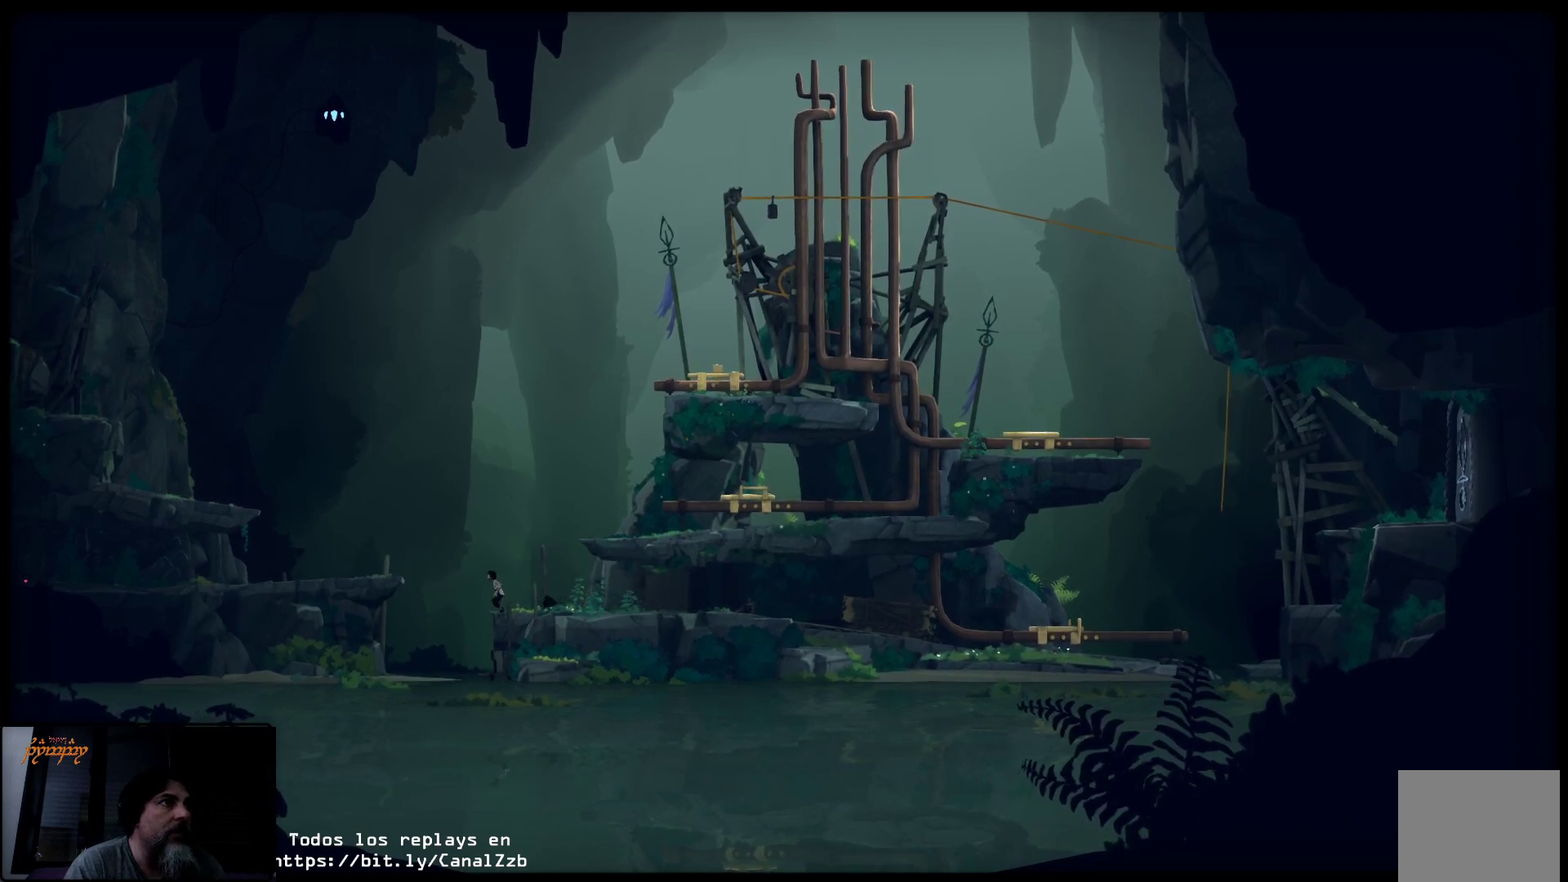
{"buttons": ["A"], "left_stick": "left", "right_stick": "center", "events": []}
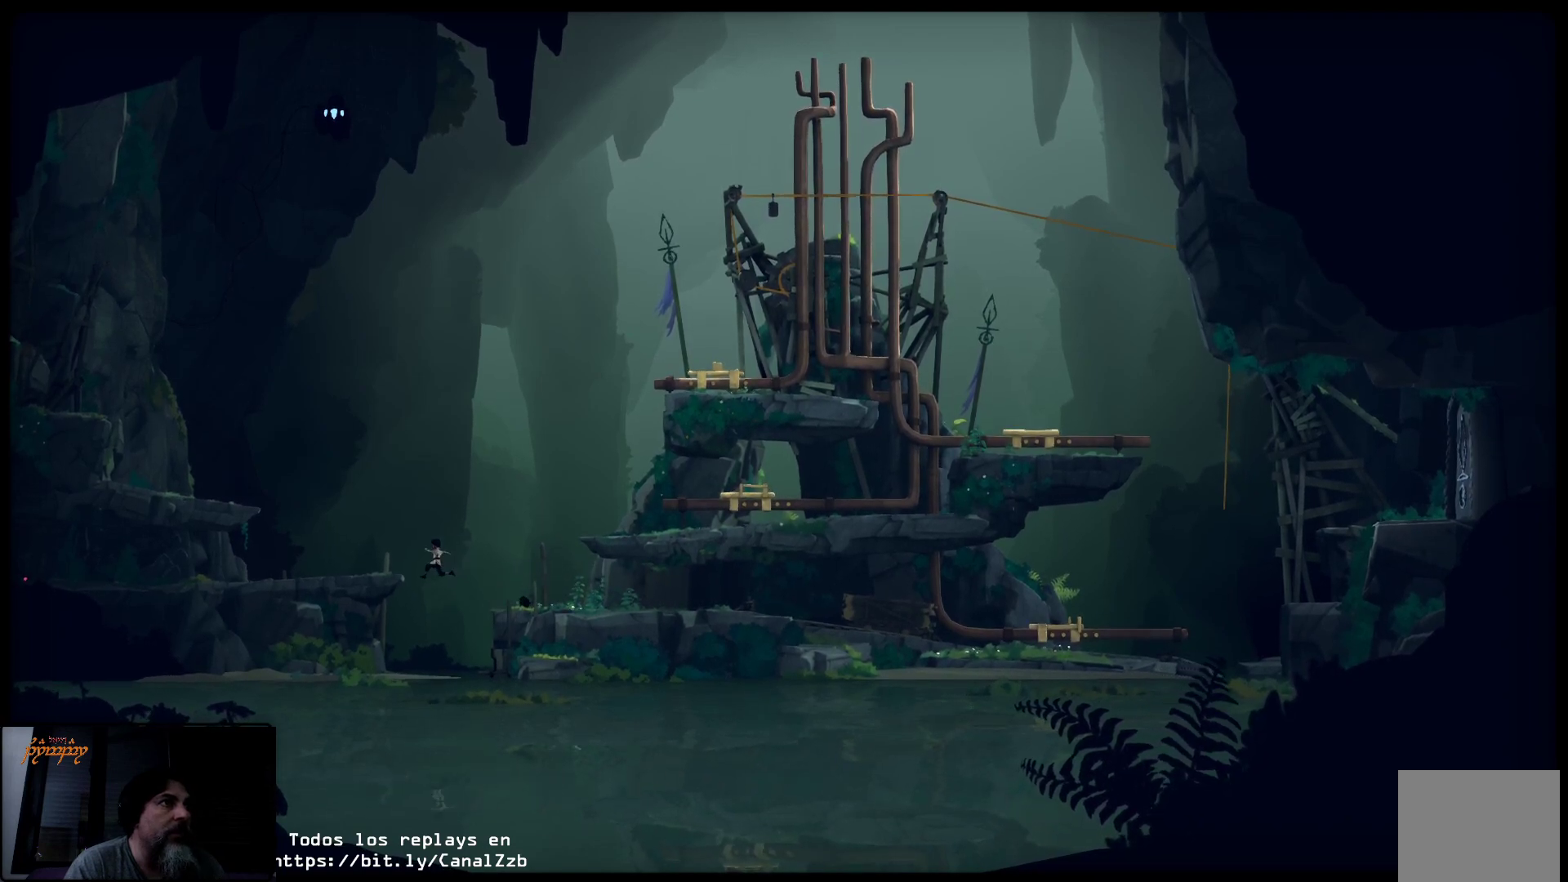
{"buttons": [], "left_stick": "up-left", "right_stick": "center", "events": [[317, "A", "up"], [433, "left_stick", "up-left"]]}
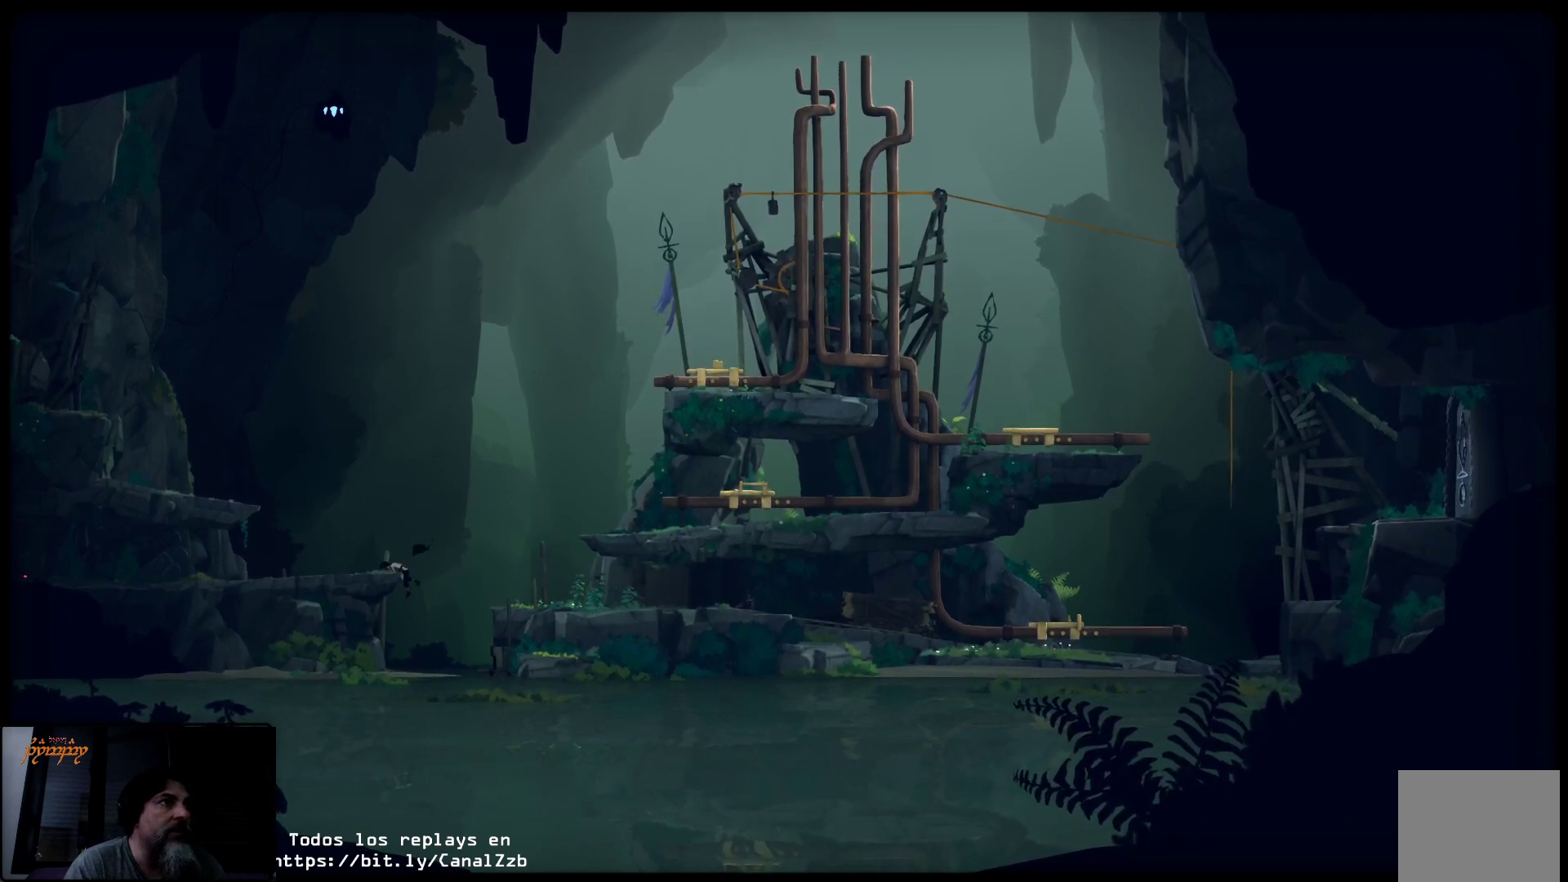
{"buttons": [], "left_stick": "up-left", "right_stick": "center", "events": [[50, "left_stick", "up"], [367, "left_stick", "up-left"]]}
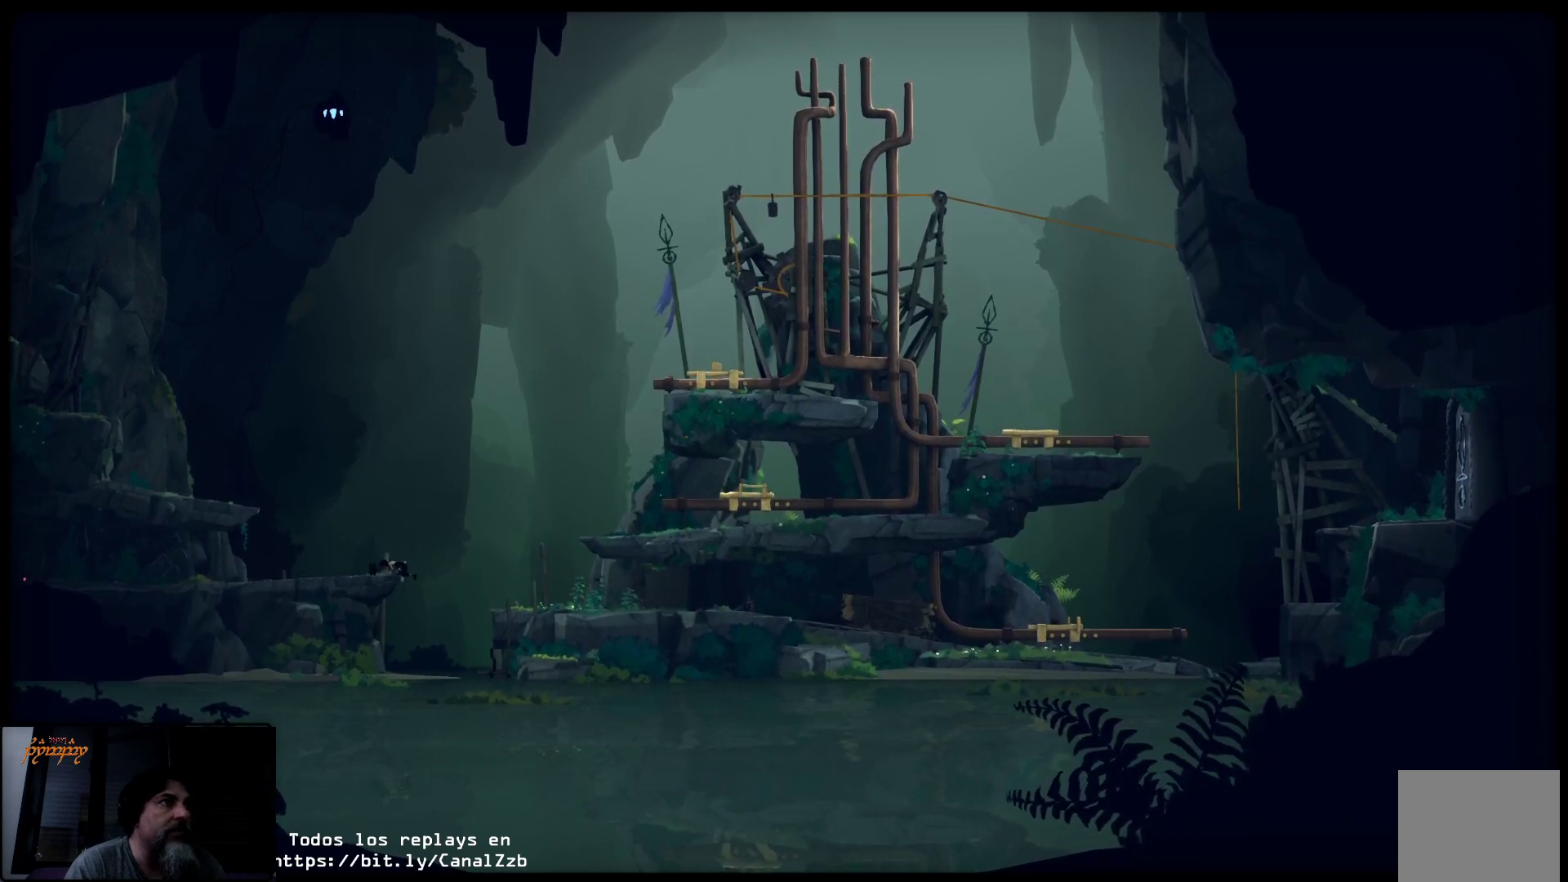
{"buttons": [], "left_stick": "up-left", "right_stick": "center", "events": []}
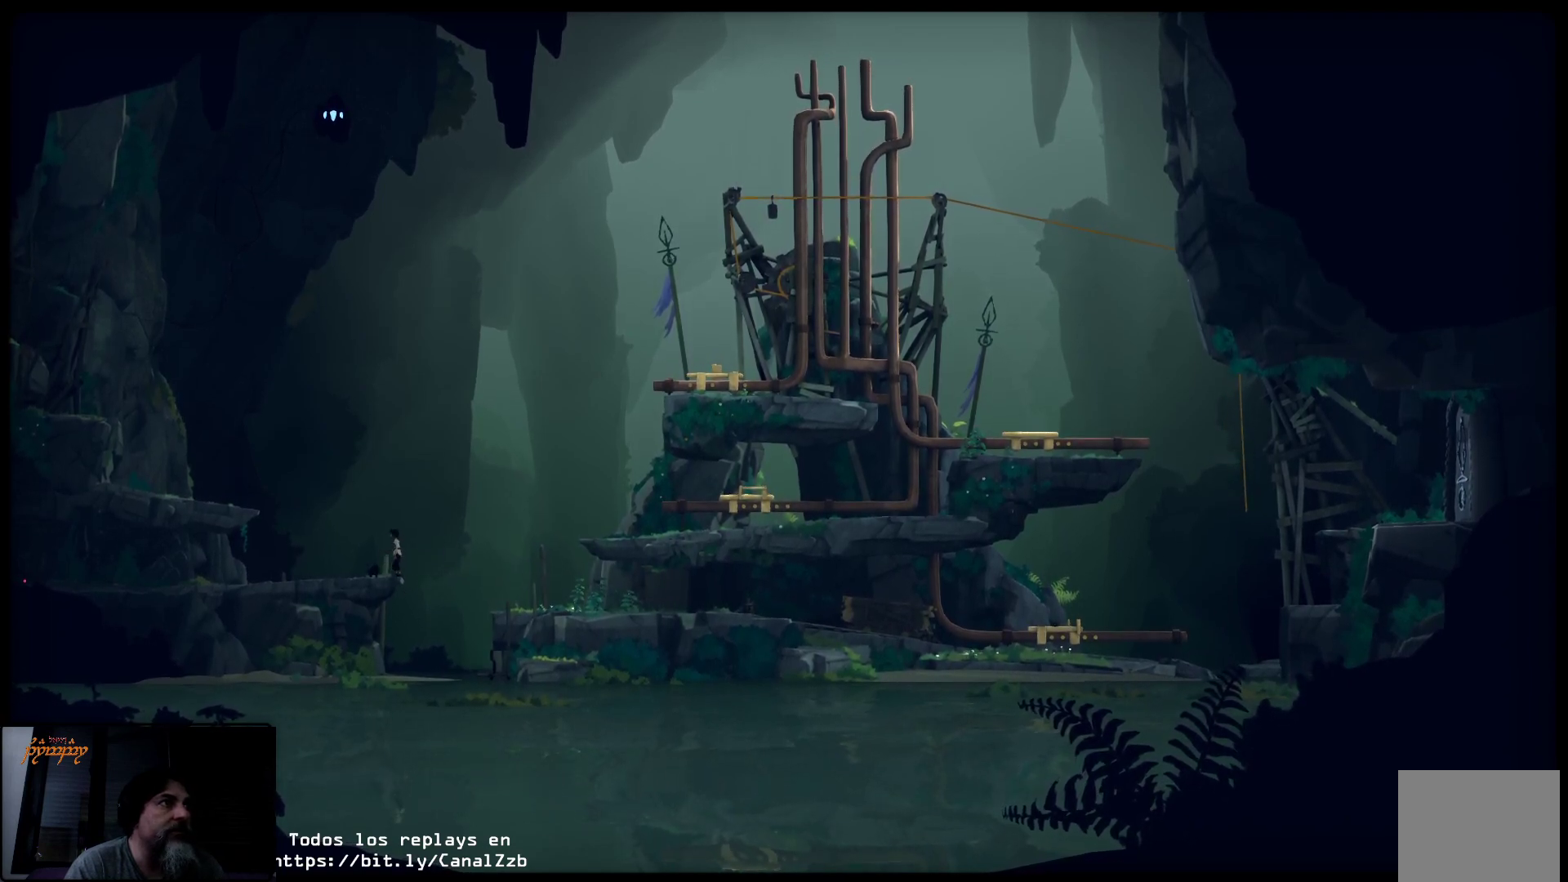
{"buttons": [], "left_stick": "up-left", "right_stick": "center", "events": []}
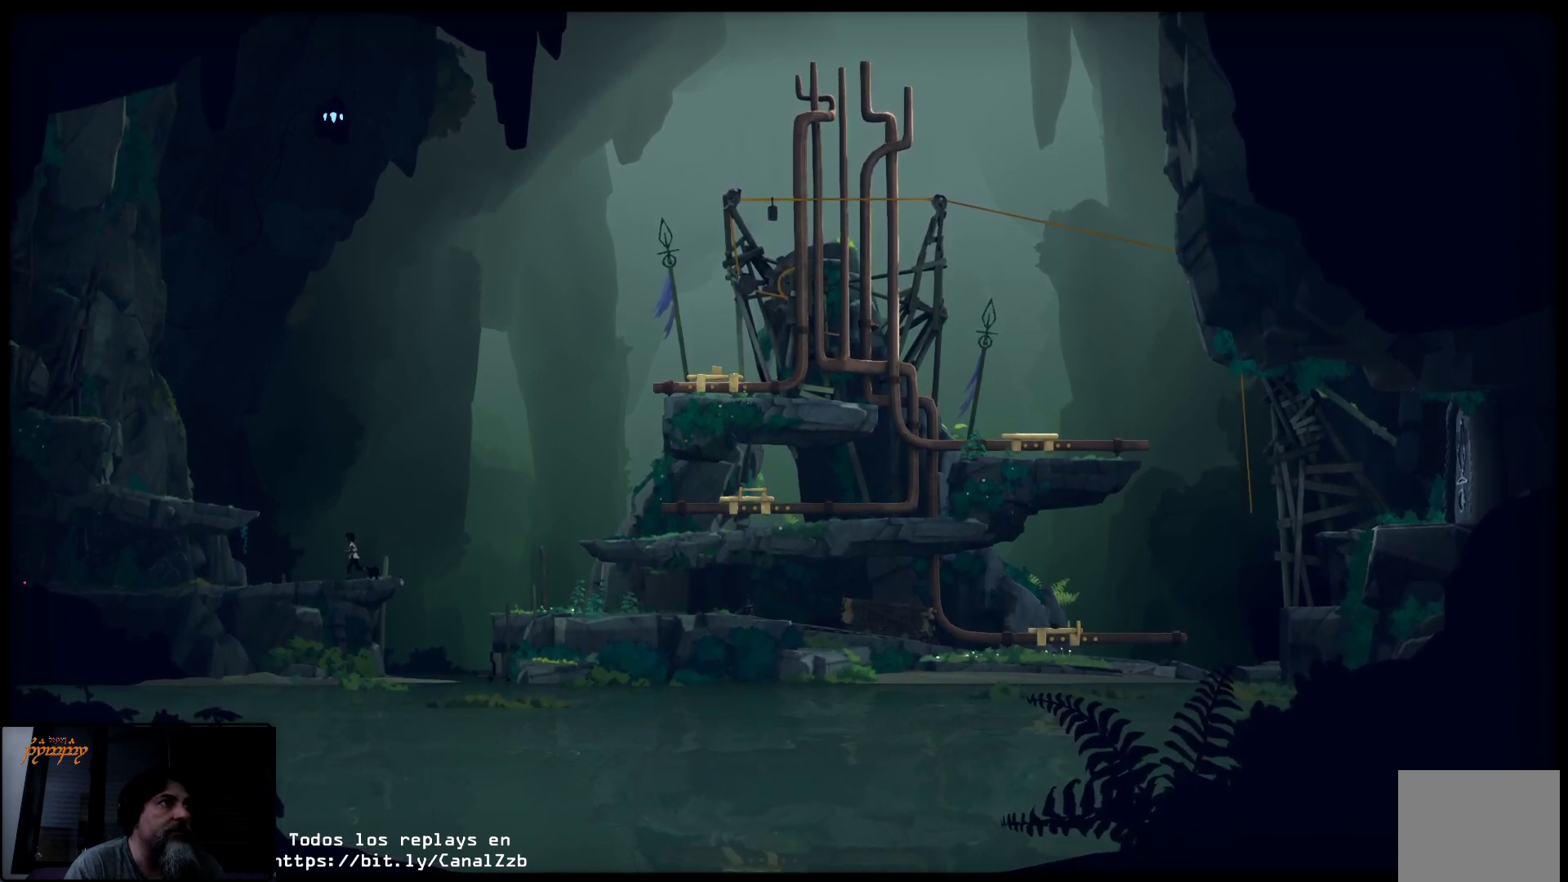
{"buttons": ["A"], "left_stick": "up-left", "right_stick": "center", "events": [[83, "A", "down"]]}
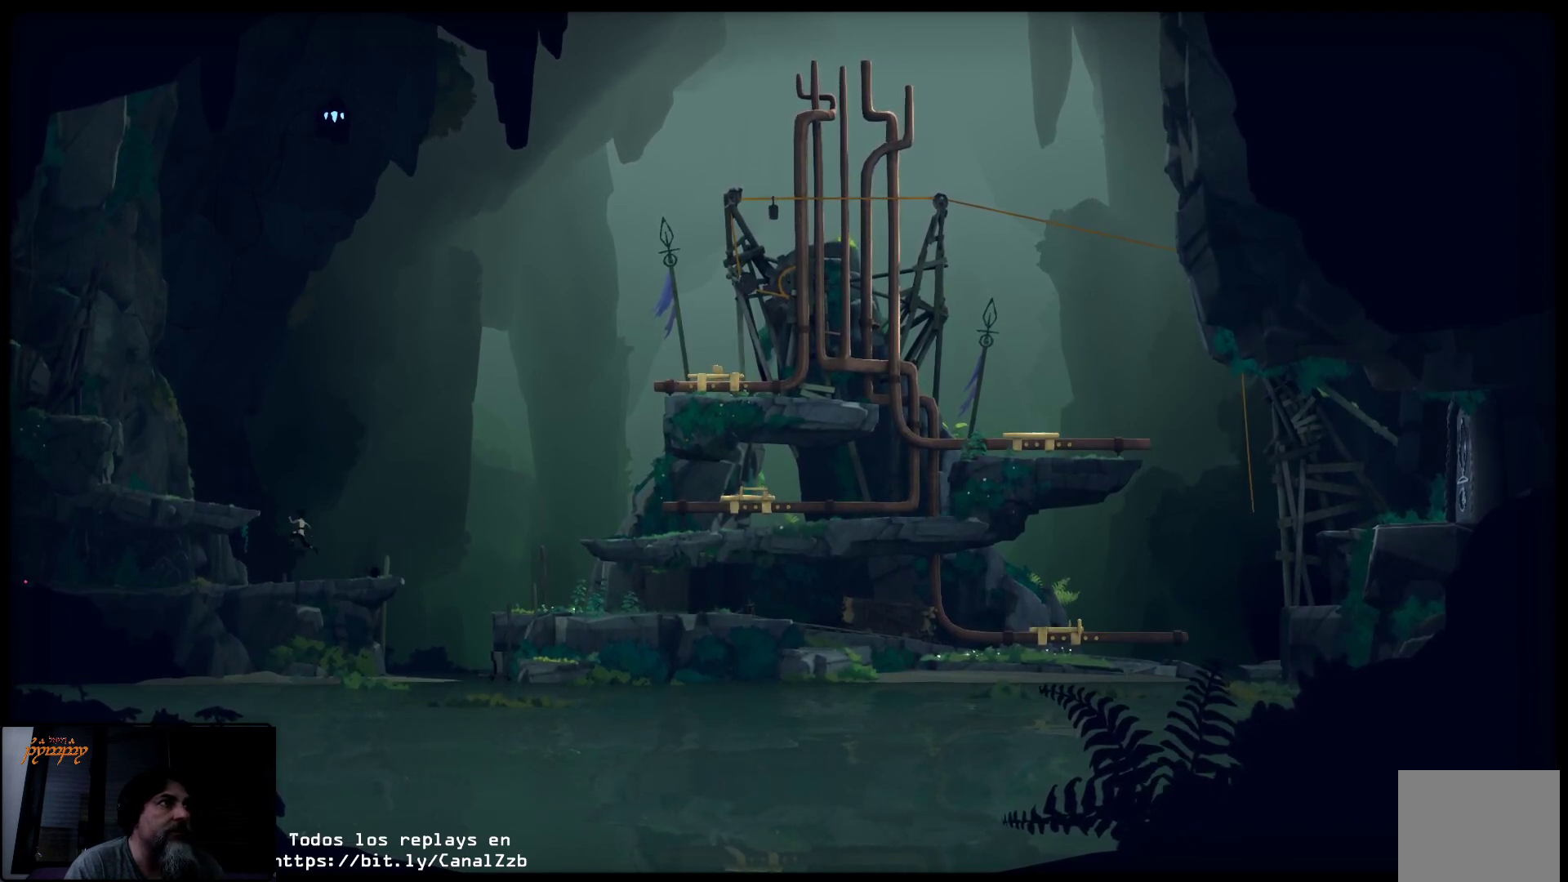
{"buttons": ["A"], "left_stick": "up-left", "right_stick": "center", "events": []}